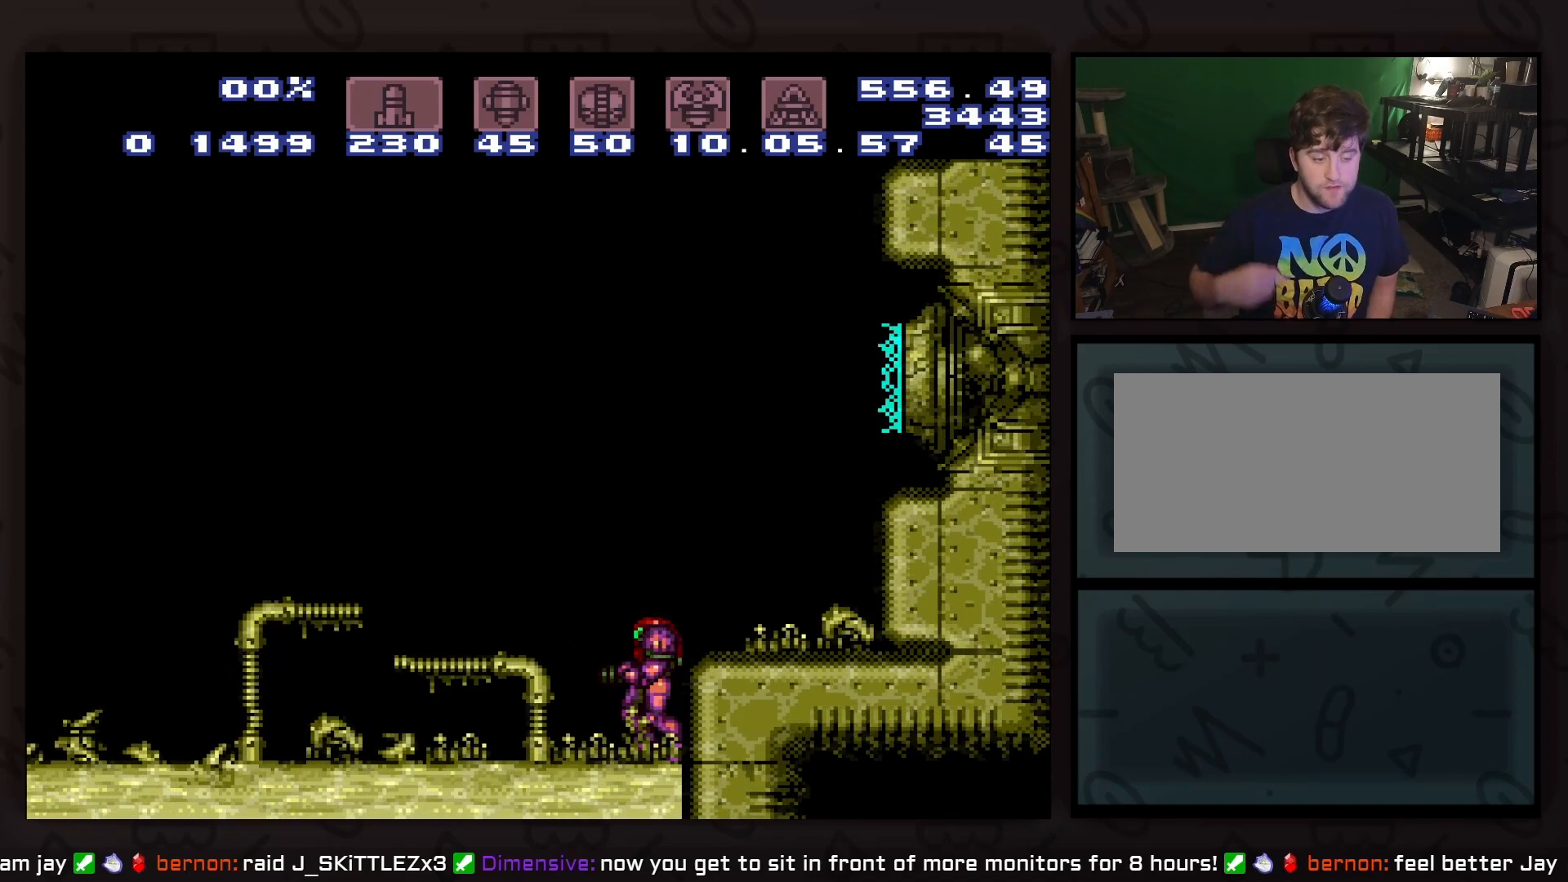
Gameplay with a controller (Nintendo layout); each line is a JSON object with the inputs held at the frame after it. "events" lists button and stick changes between this image and that frame as [ms after this image, input, new state], when the widget could be followed in between. Not read: L3 R3.
{"buttons": ["B", "DPAD_LEFT"], "events": [[433, "DPAD_LEFT", "down"], [500, "B", "down"]]}
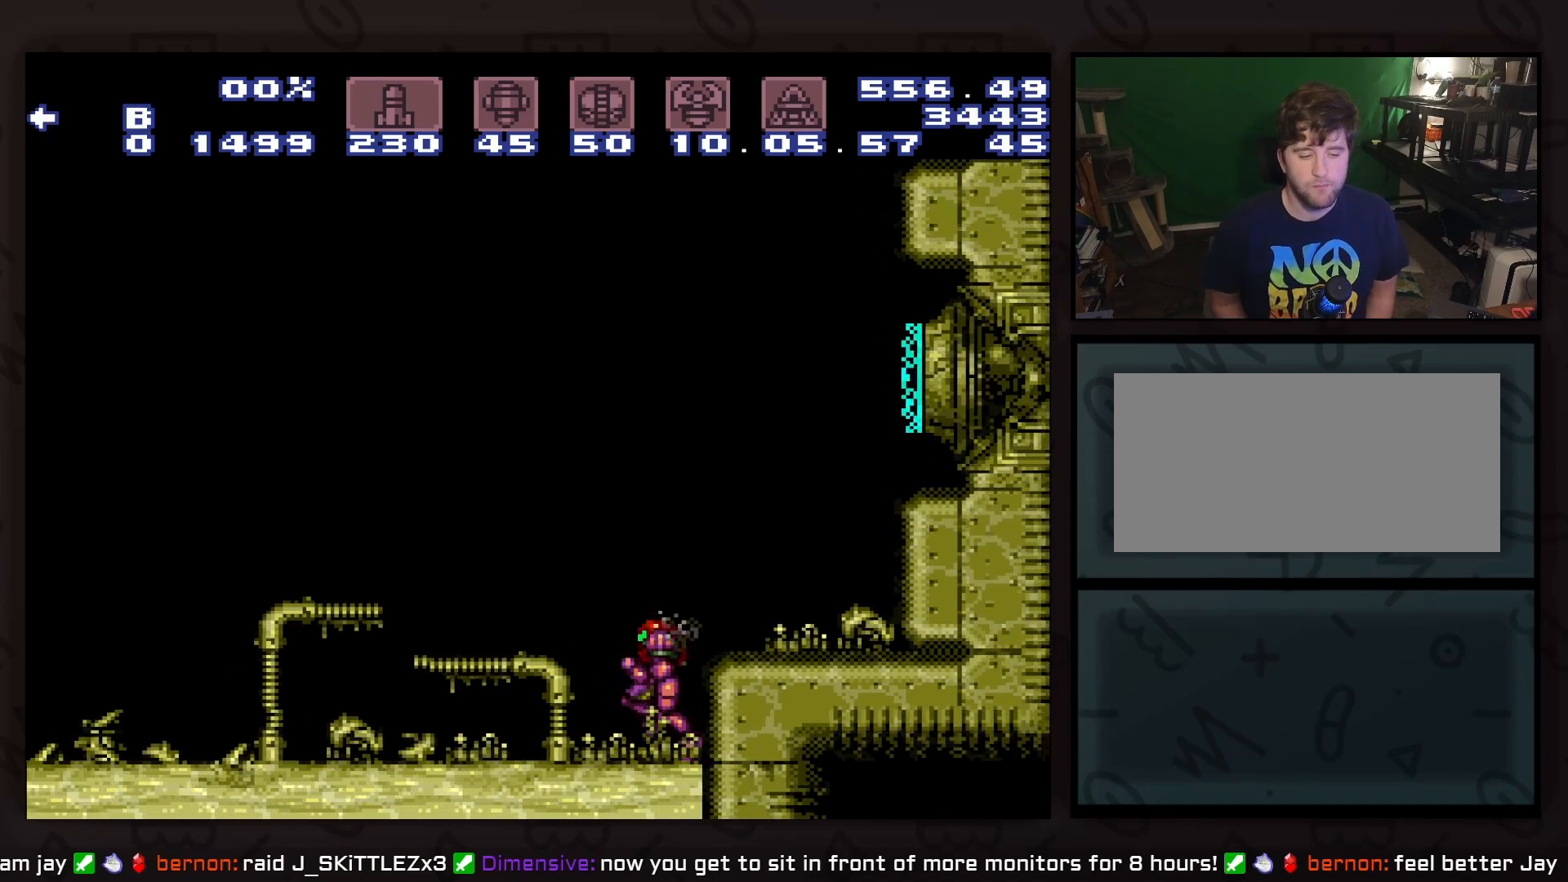
{"buttons": ["B", "DPAD_LEFT"], "events": [[250, "Y", "down"], [367, "Y", "up"]]}
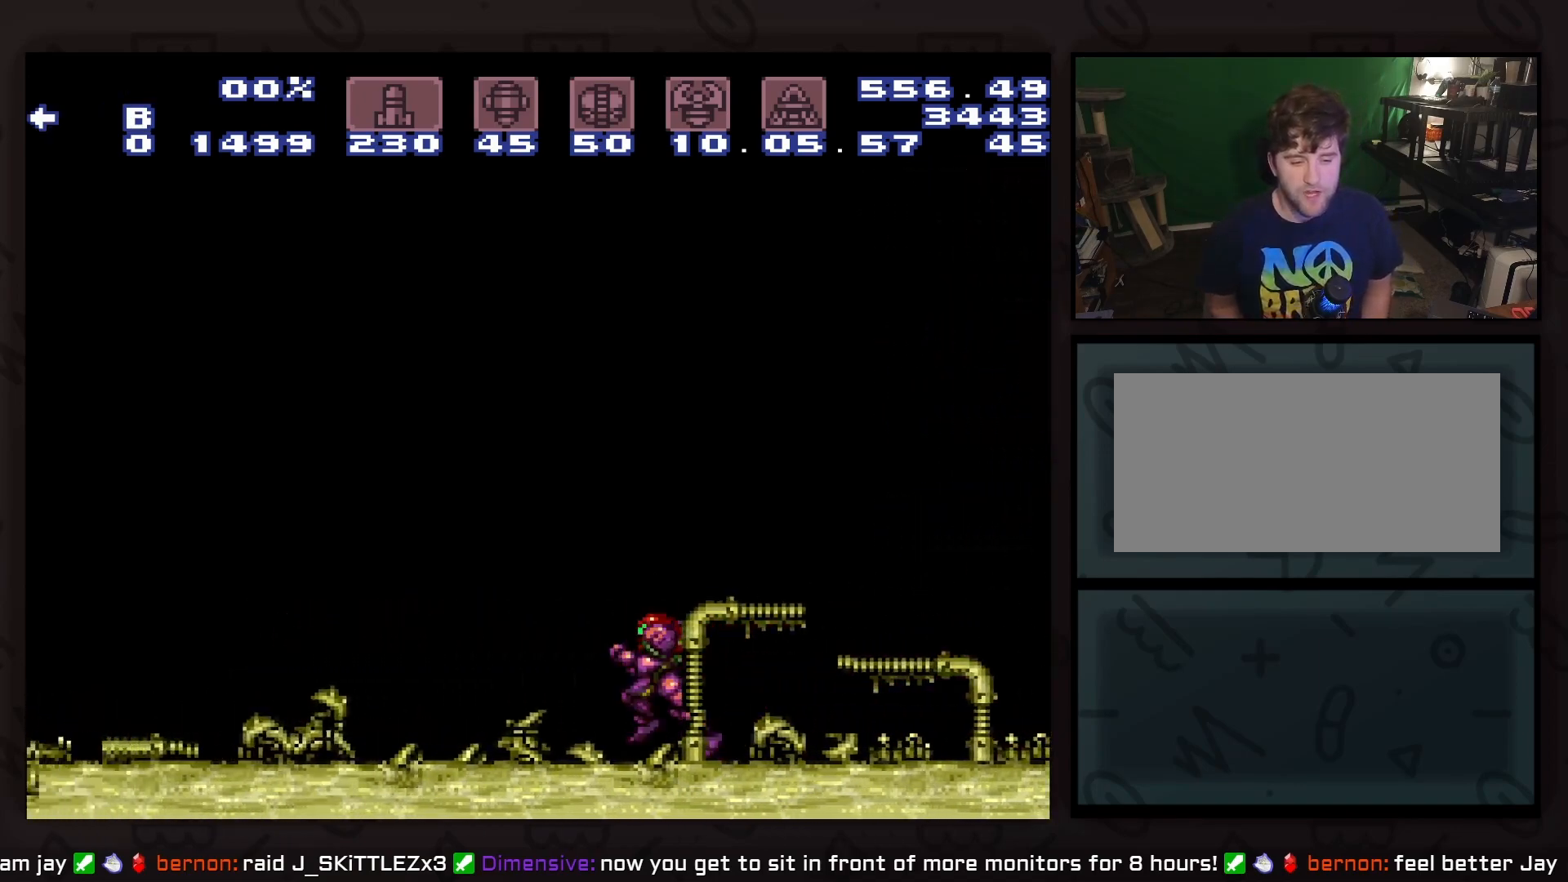
{"buttons": ["DPAD_LEFT"], "events": [[450, "A", "down"], [450, "B", "up"], [500, "A", "up"]]}
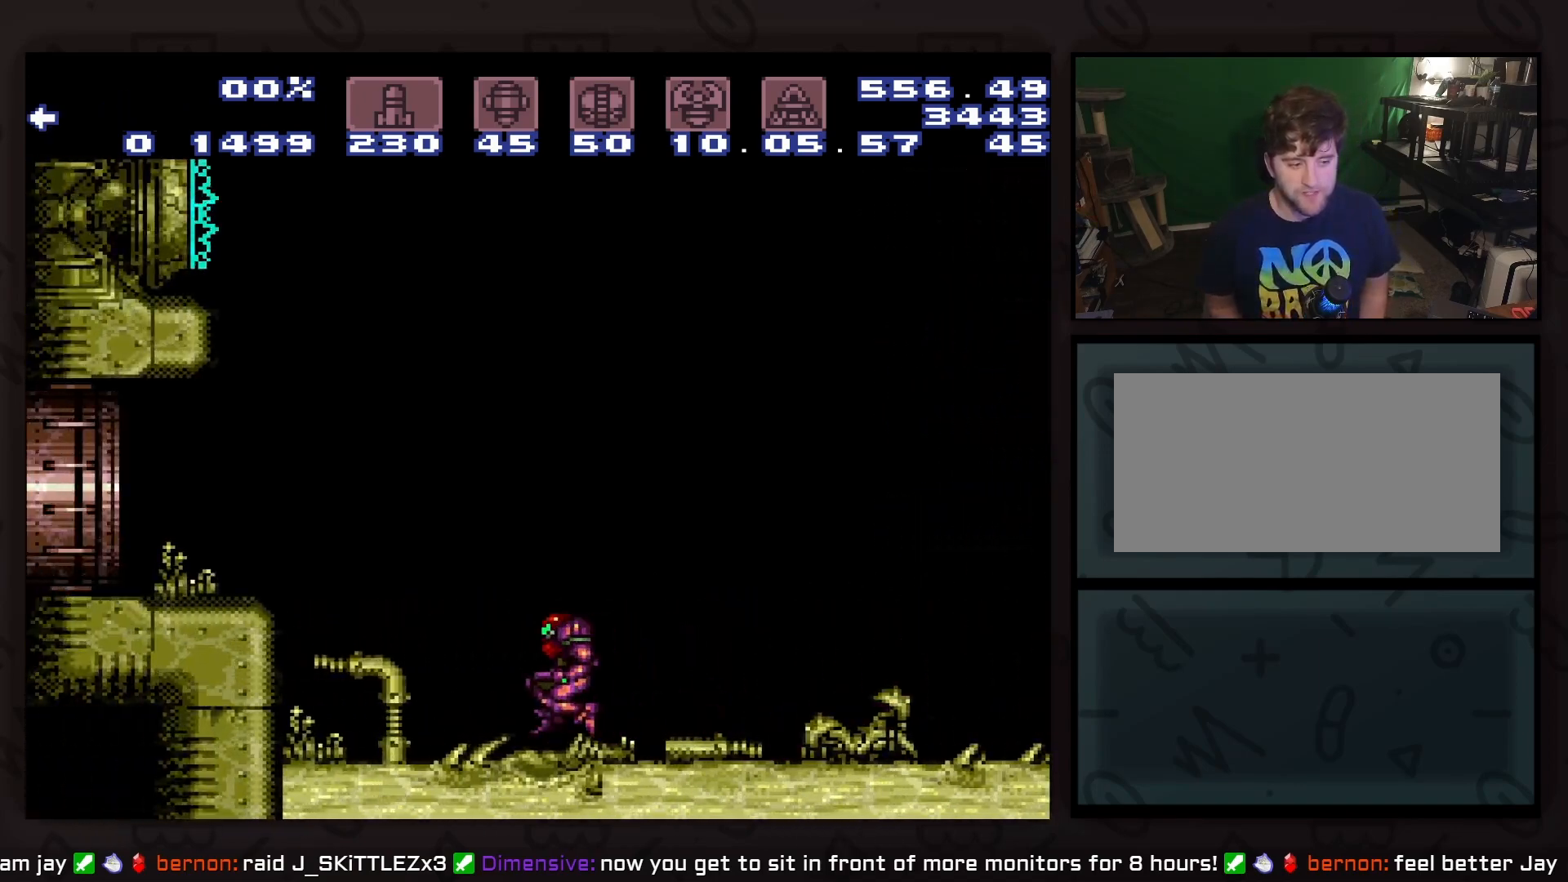
{"buttons": [], "events": [[450, "DPAD_LEFT", "up"]]}
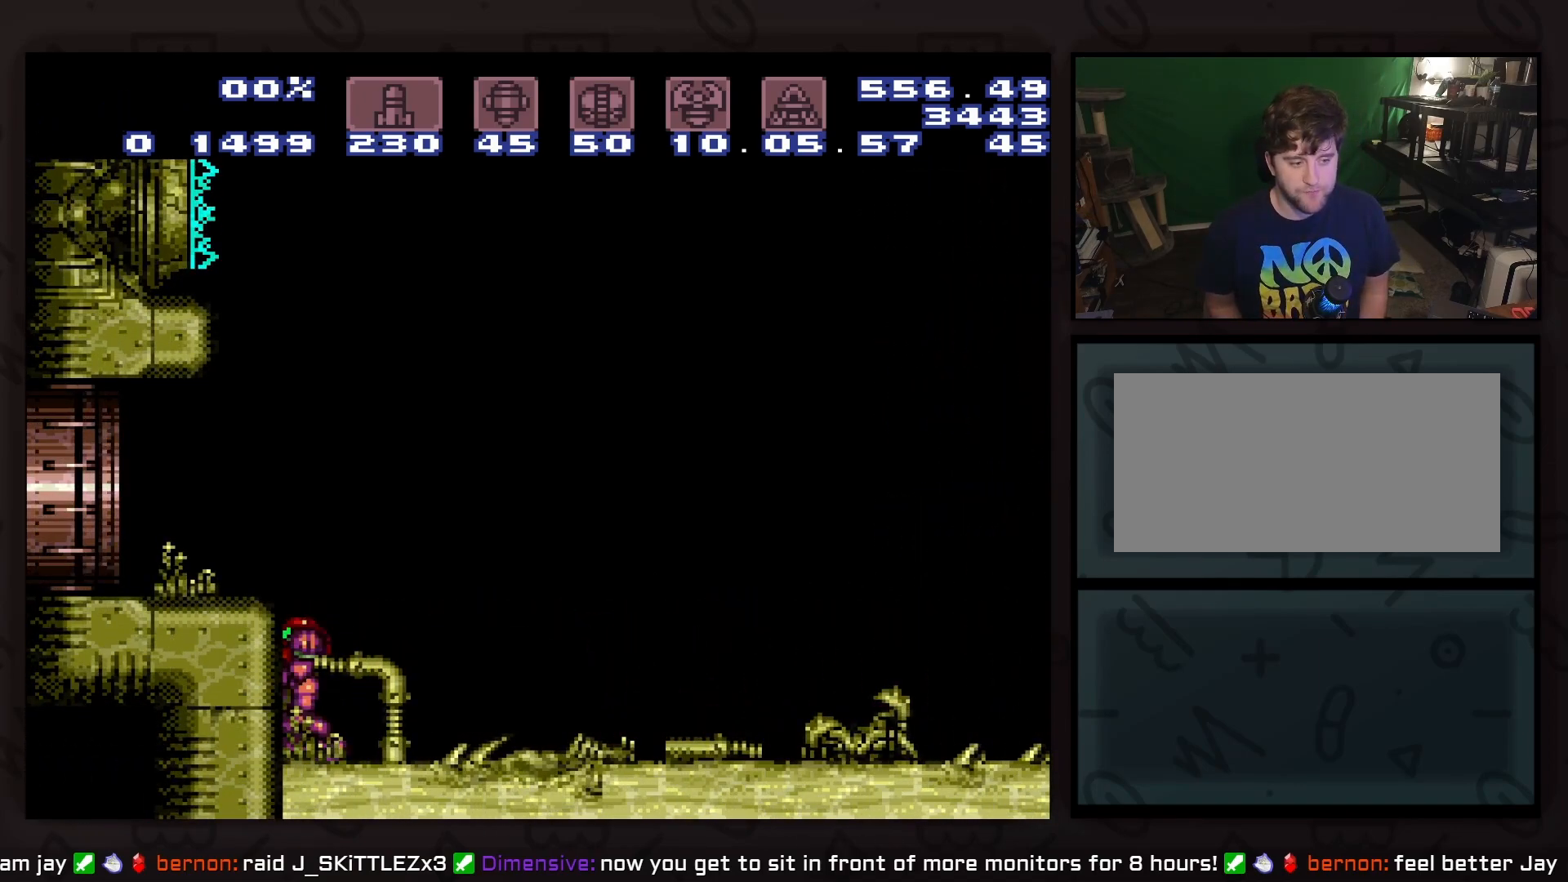
{"buttons": [], "events": [[67, "DPAD_RIGHT", "down"], [133, "DPAD_RIGHT", "up"]]}
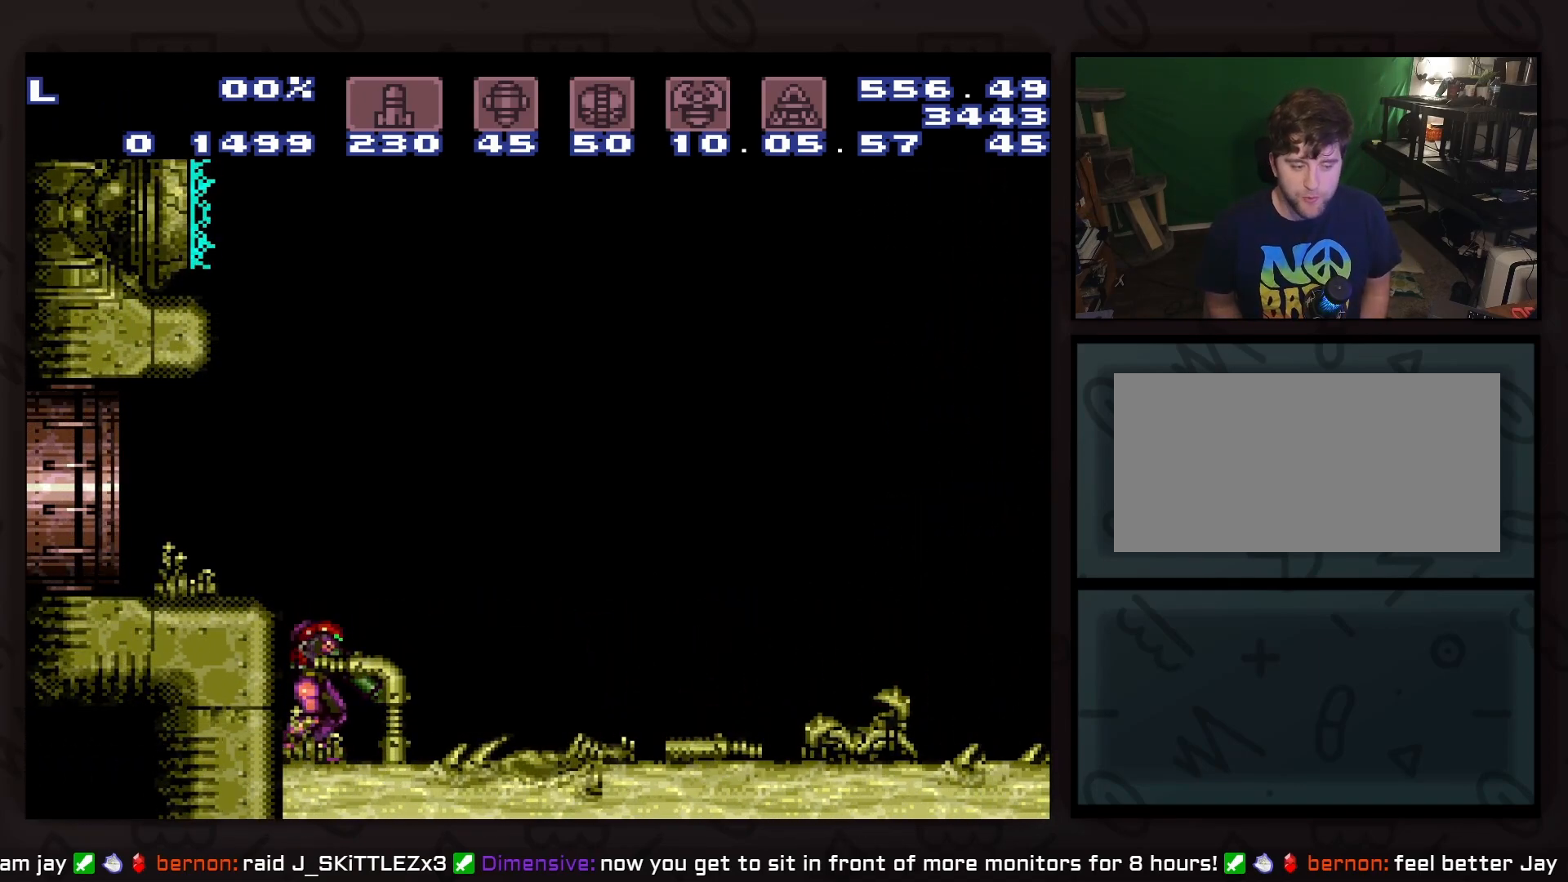
{"buttons": [], "events": []}
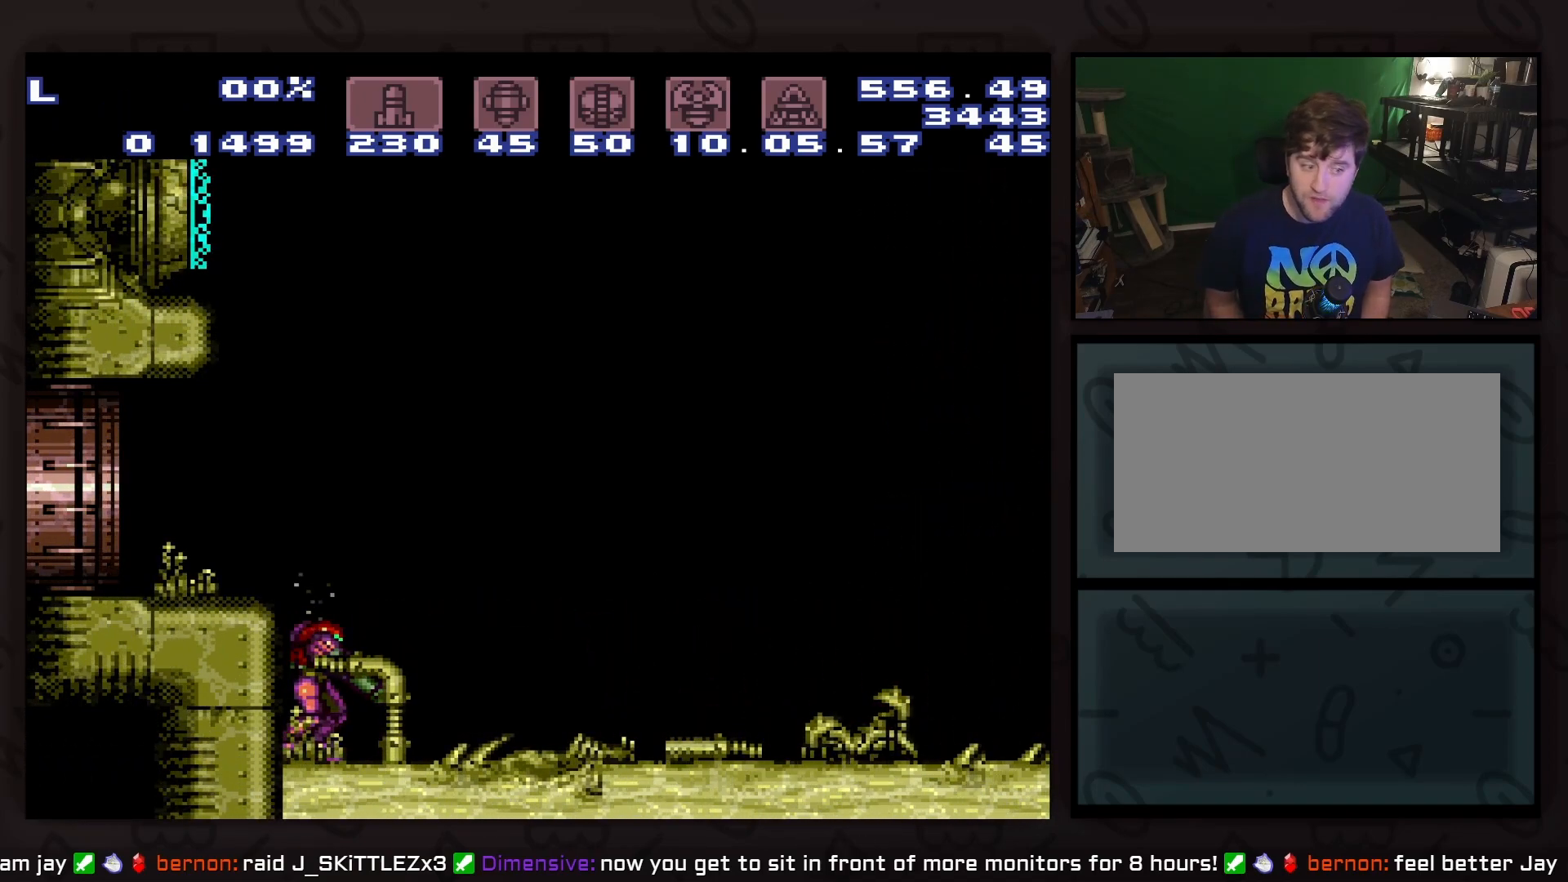
{"buttons": [], "events": []}
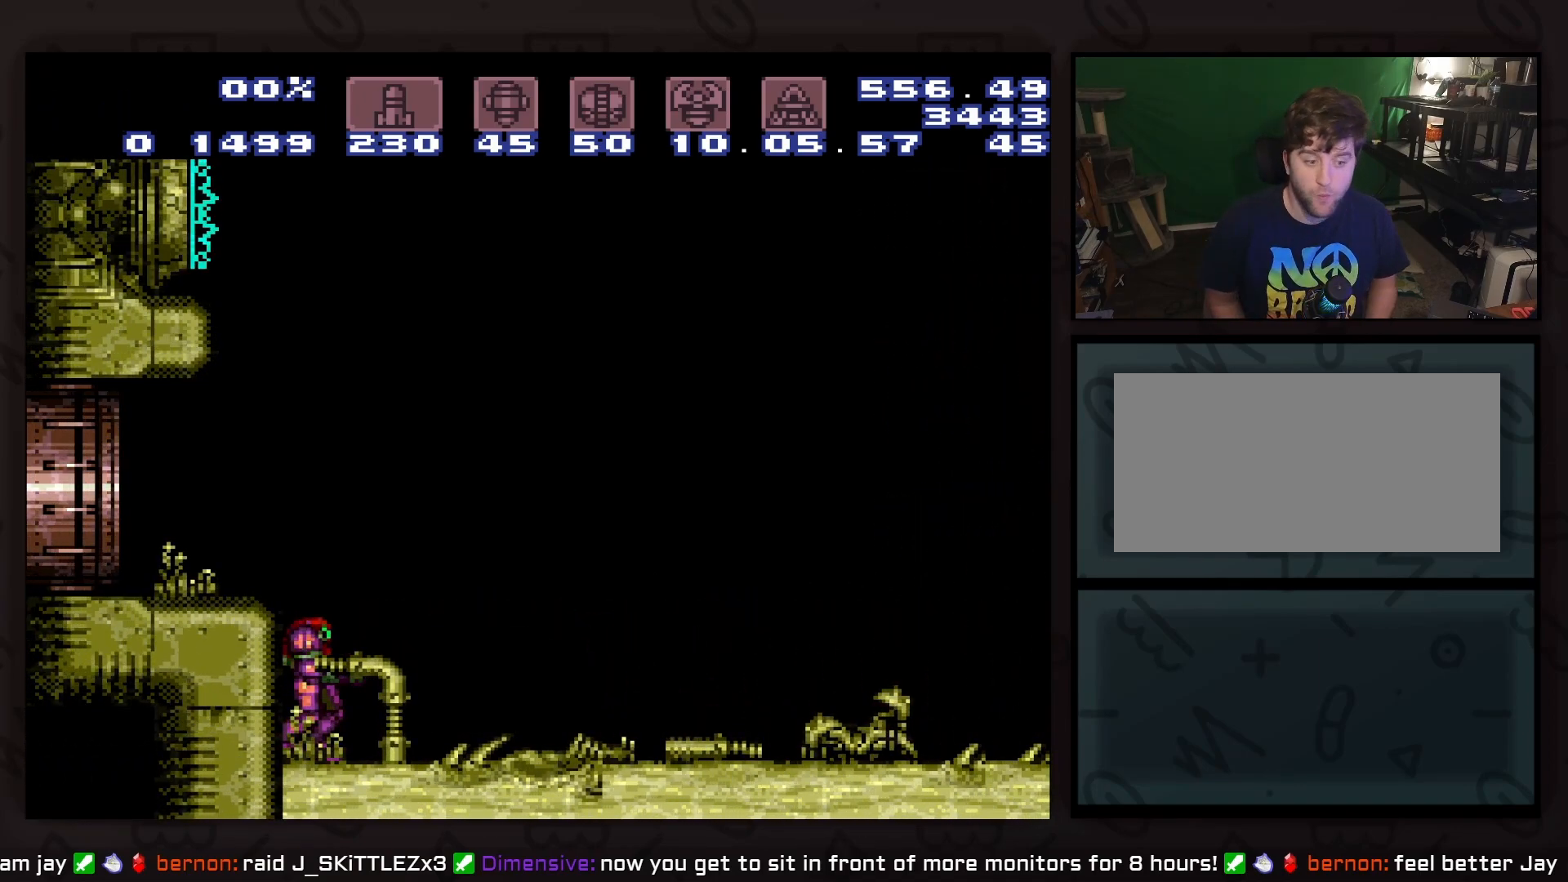
{"buttons": [], "events": []}
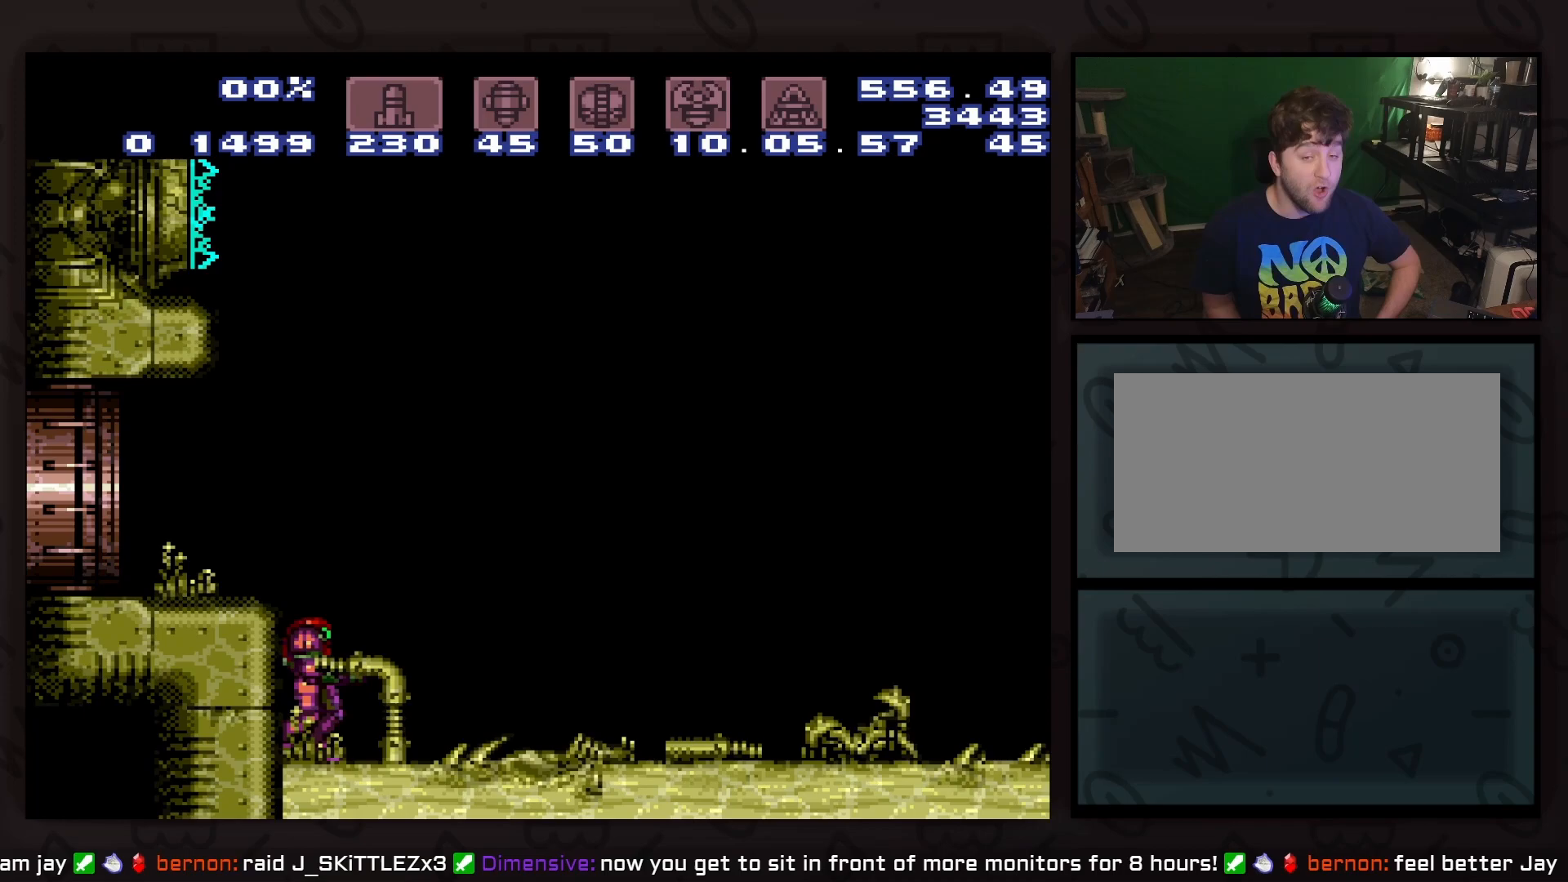
{"buttons": [], "events": []}
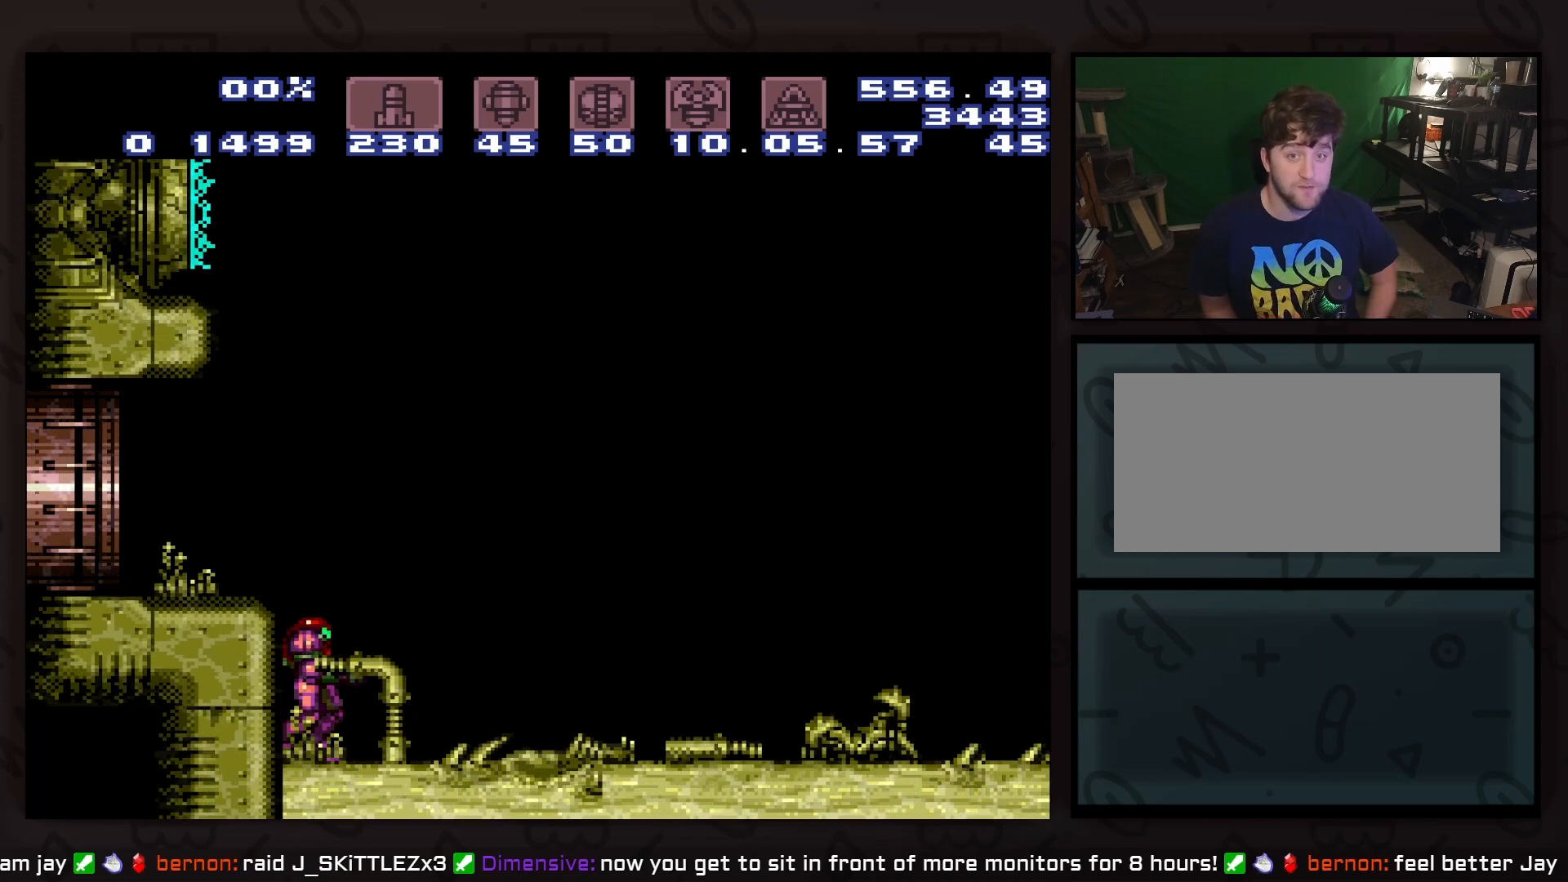
{"buttons": [], "events": []}
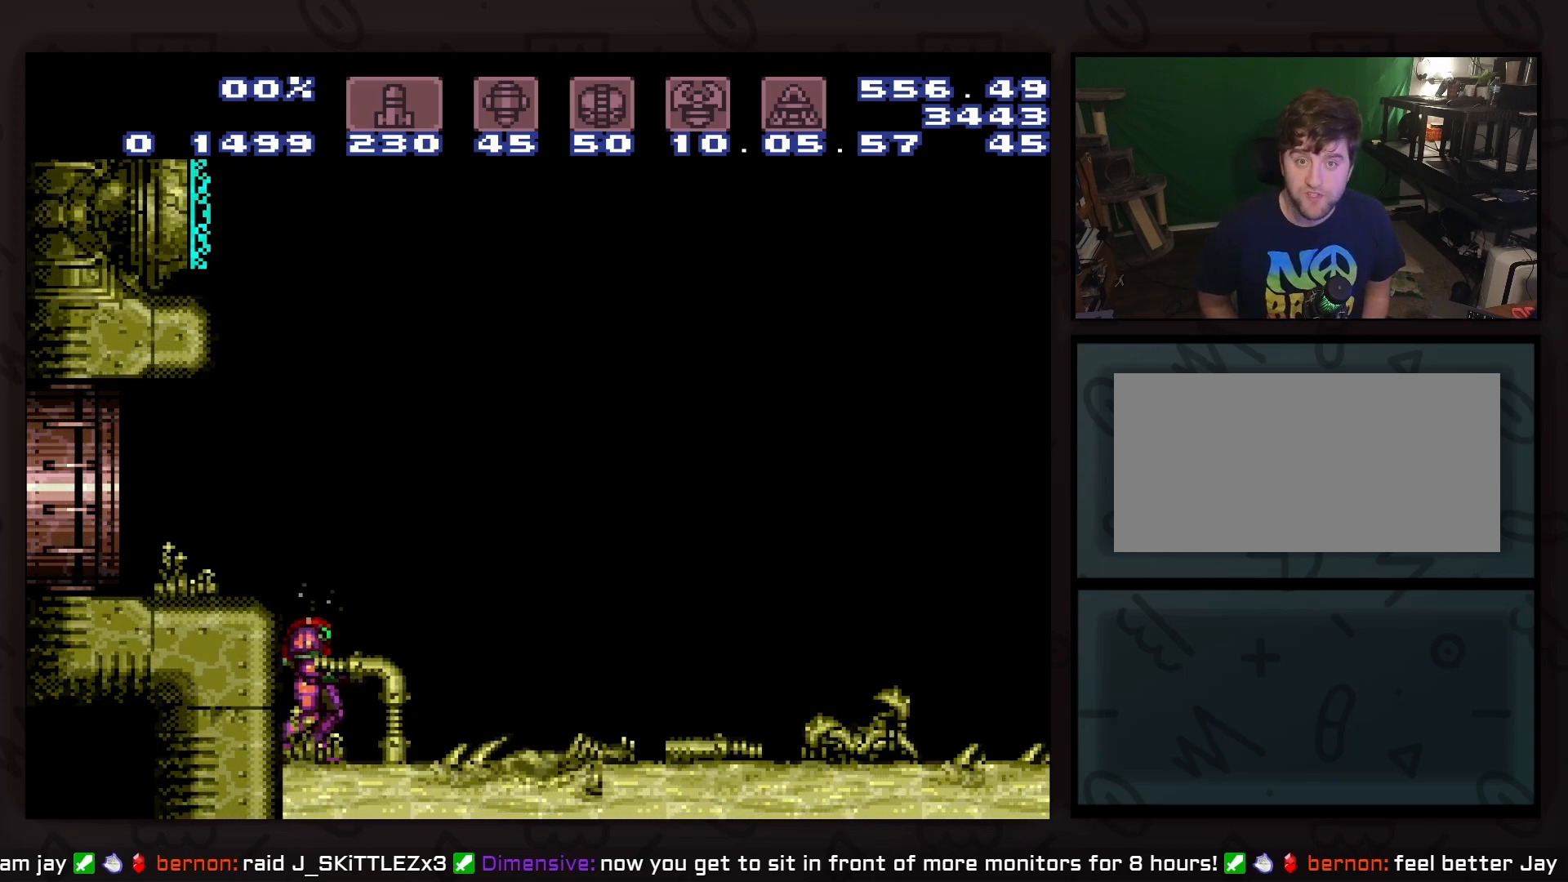
{"buttons": [], "events": []}
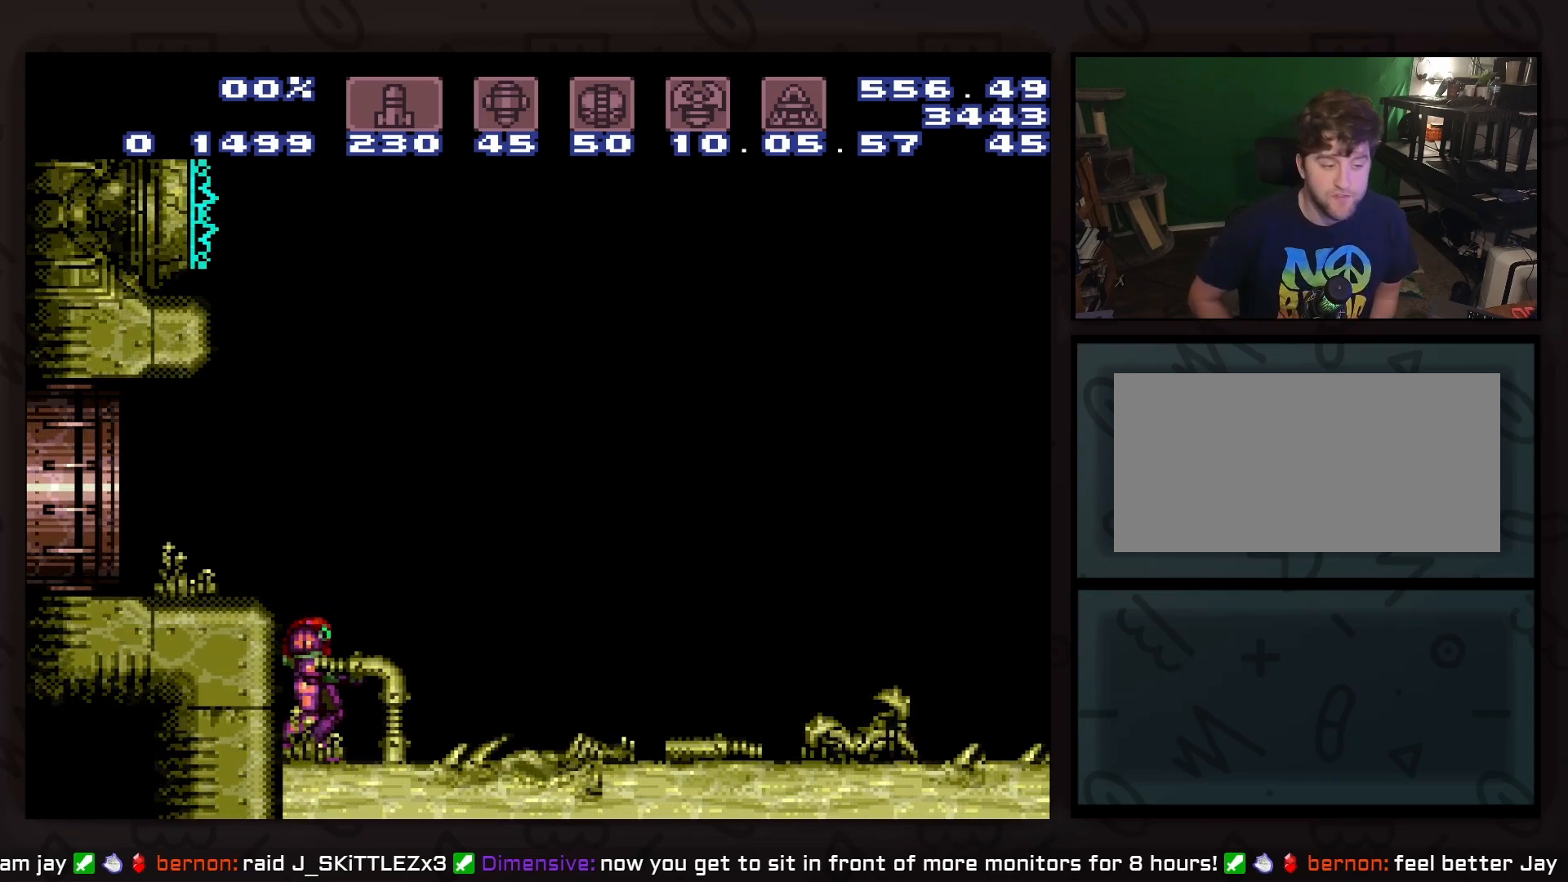
{"buttons": [], "events": []}
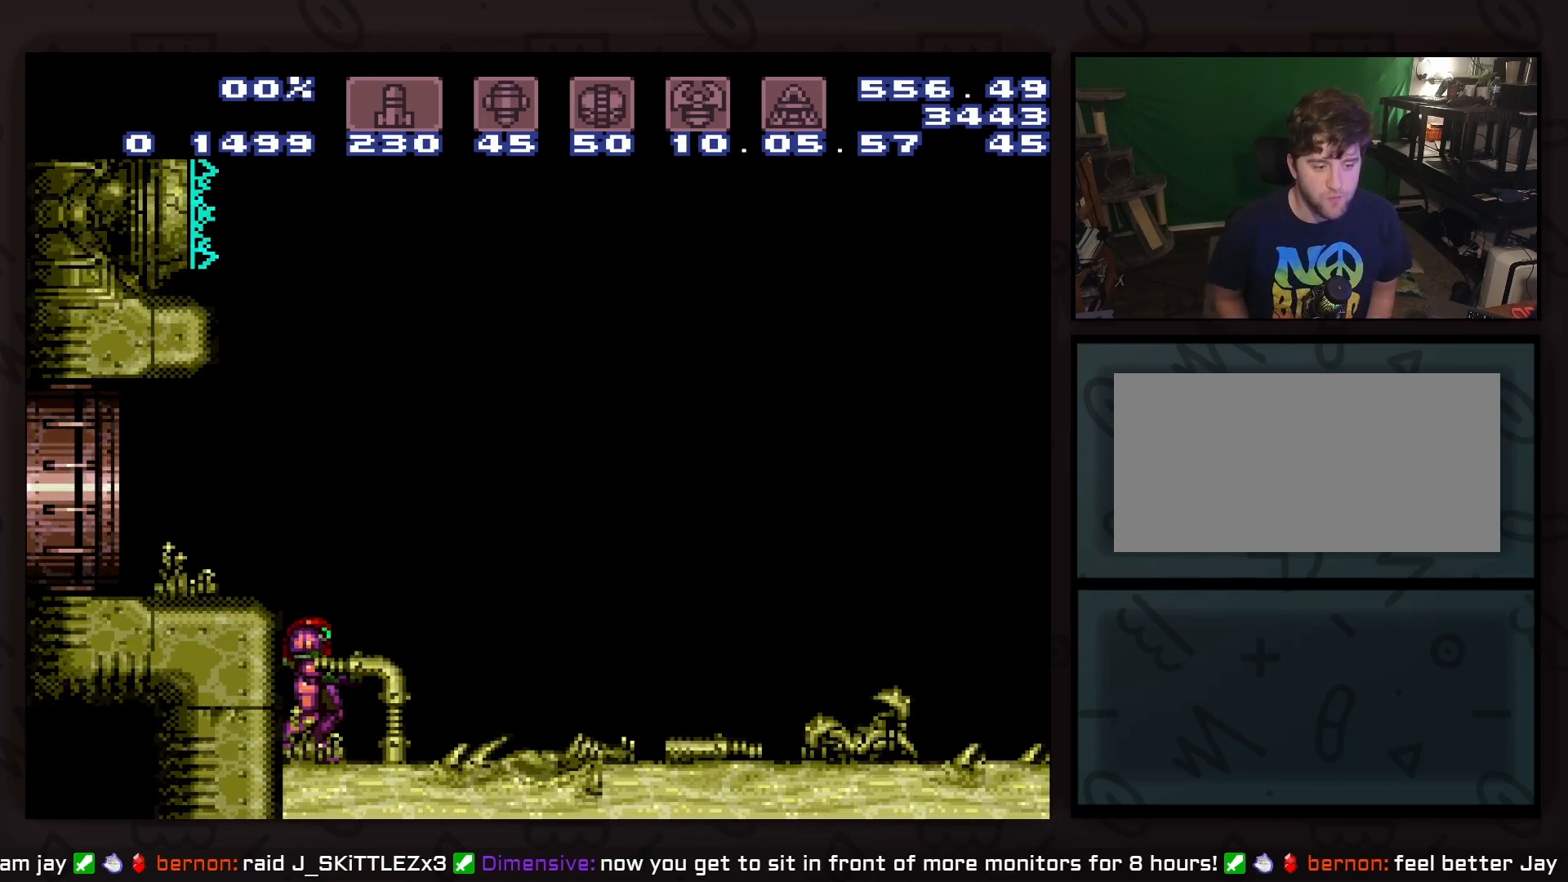
{"buttons": [], "events": [[100, "DPAD_RIGHT", "down"], [333, "DPAD_RIGHT", "up"]]}
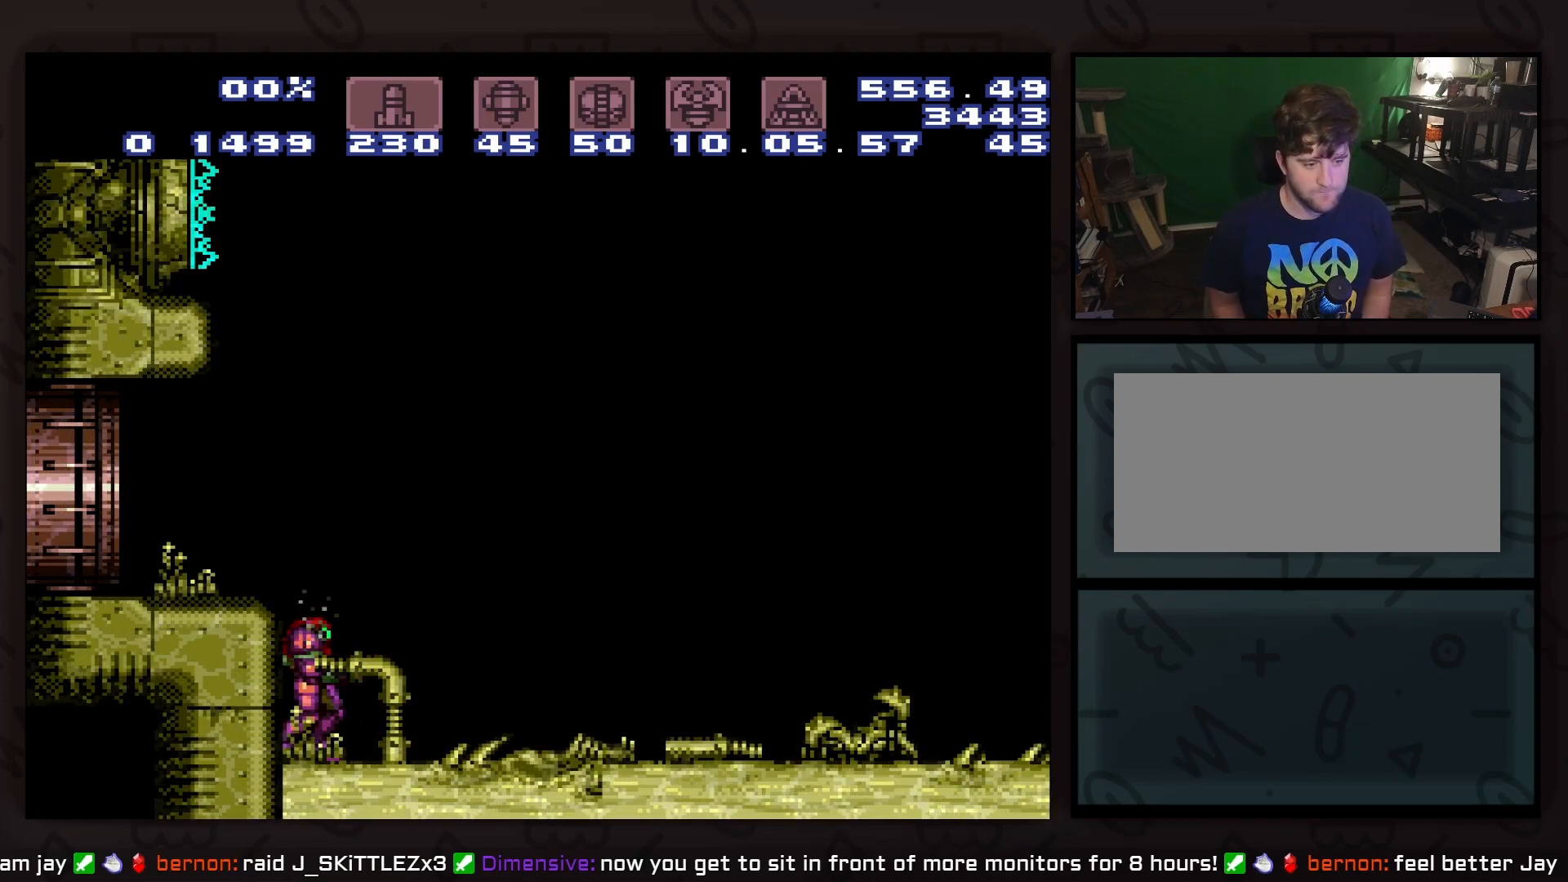
{"buttons": ["B", "DPAD_RIGHT"], "events": [[67, "DPAD_RIGHT", "down"], [433, "B", "down"]]}
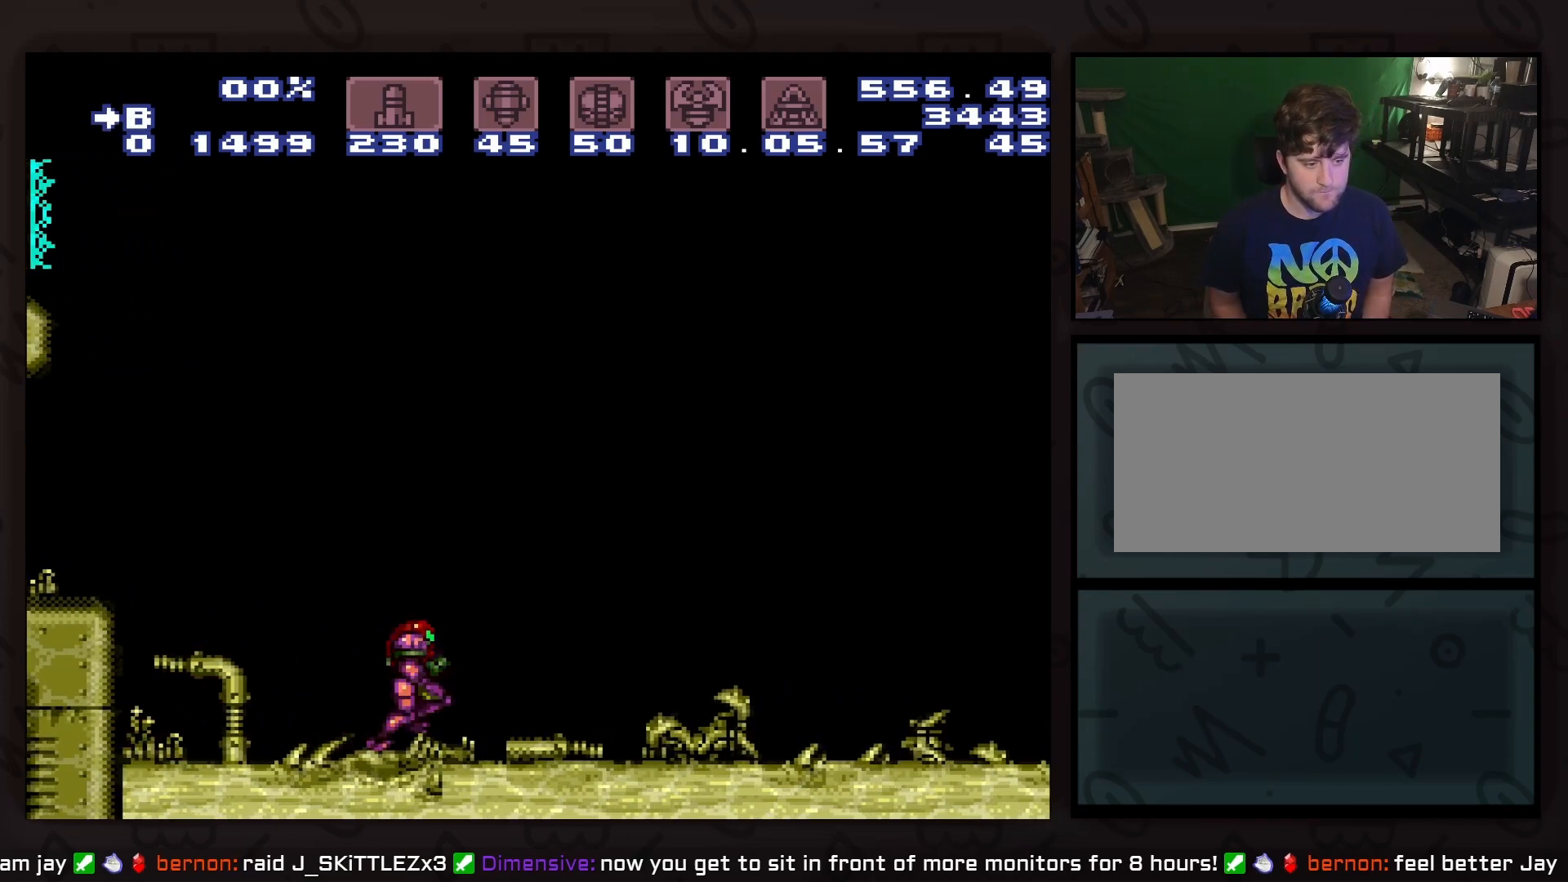
{"buttons": ["B", "DPAD_RIGHT"], "events": [[67, "B", "up"], [383, "B", "down"]]}
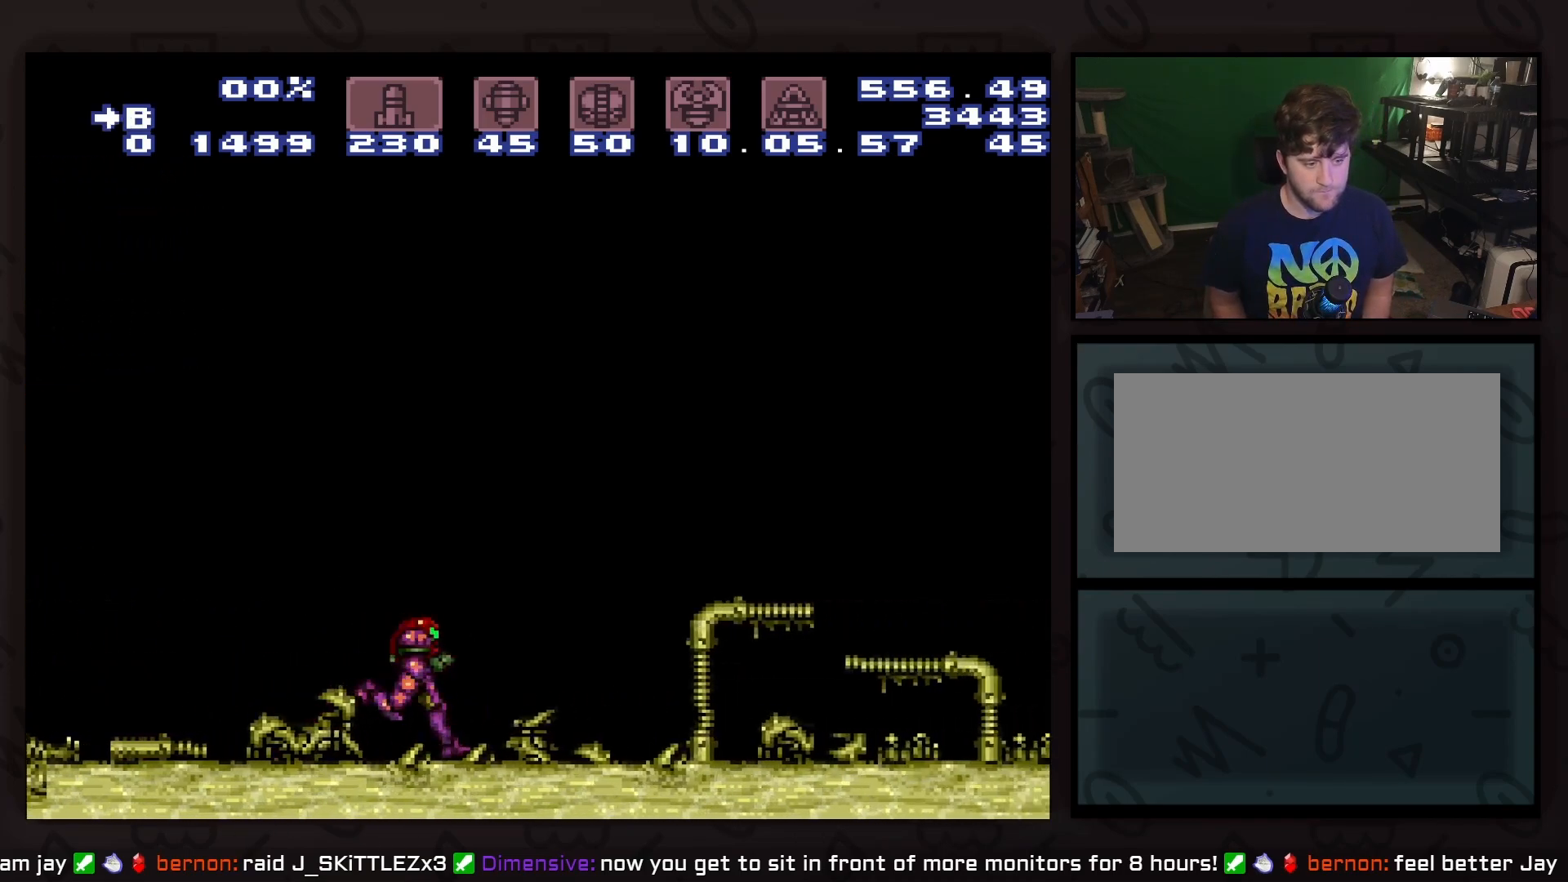
{"buttons": ["B", "DPAD_RIGHT"], "events": []}
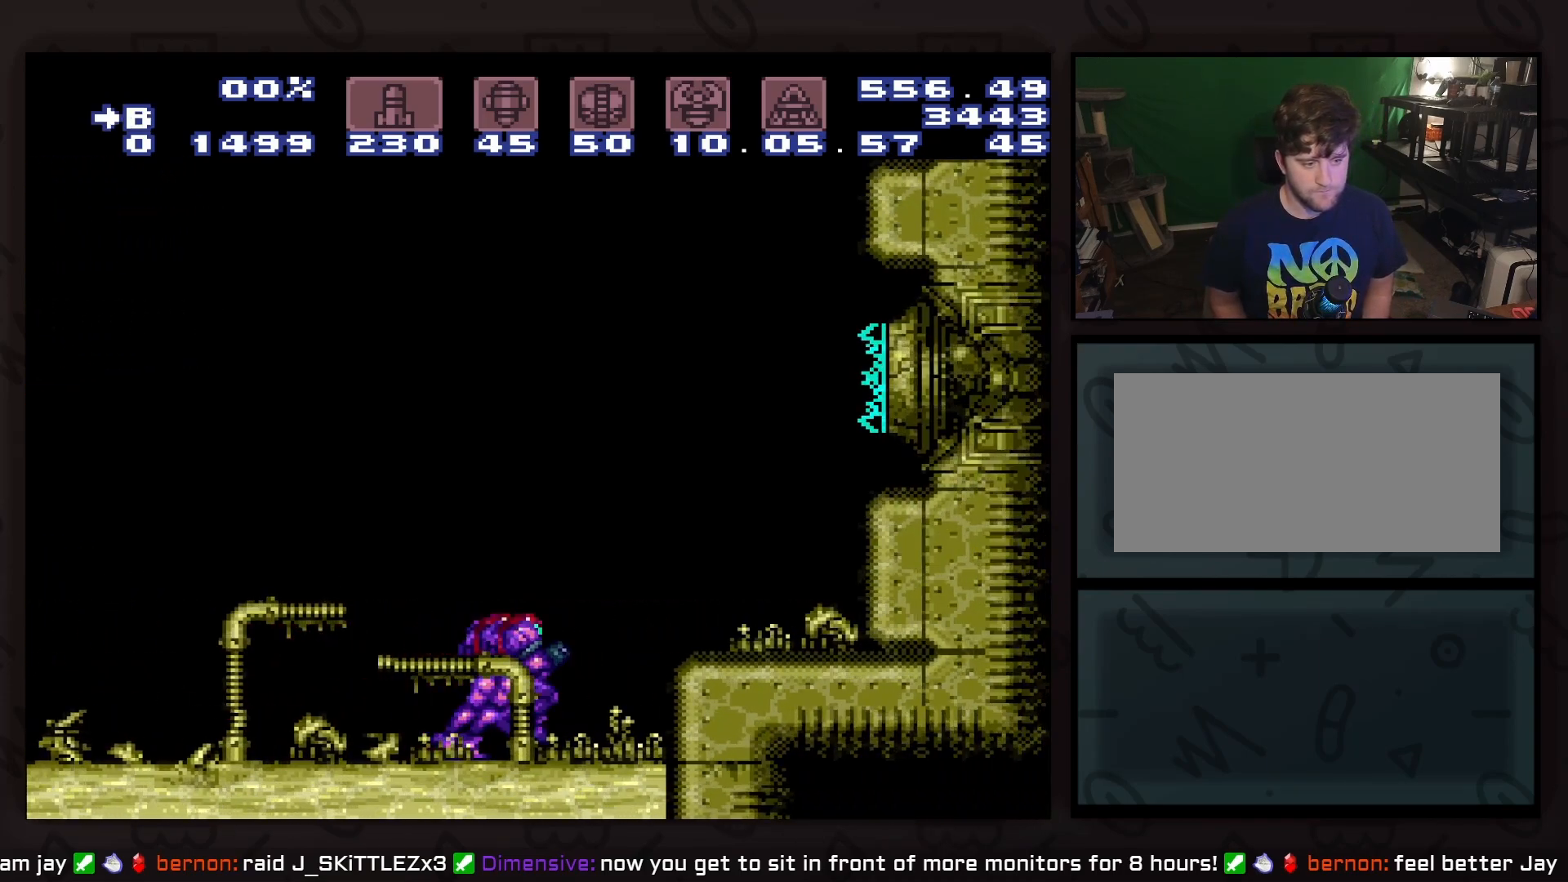
{"buttons": ["B", "Y", "DPAD_LEFT"], "events": [[67, "DPAD_DOWN", "down"], [133, "DPAD_RIGHT", "up"], [200, "DPAD_LEFT", "down"], [267, "DPAD_DOWN", "up"], [383, "Y", "down"]]}
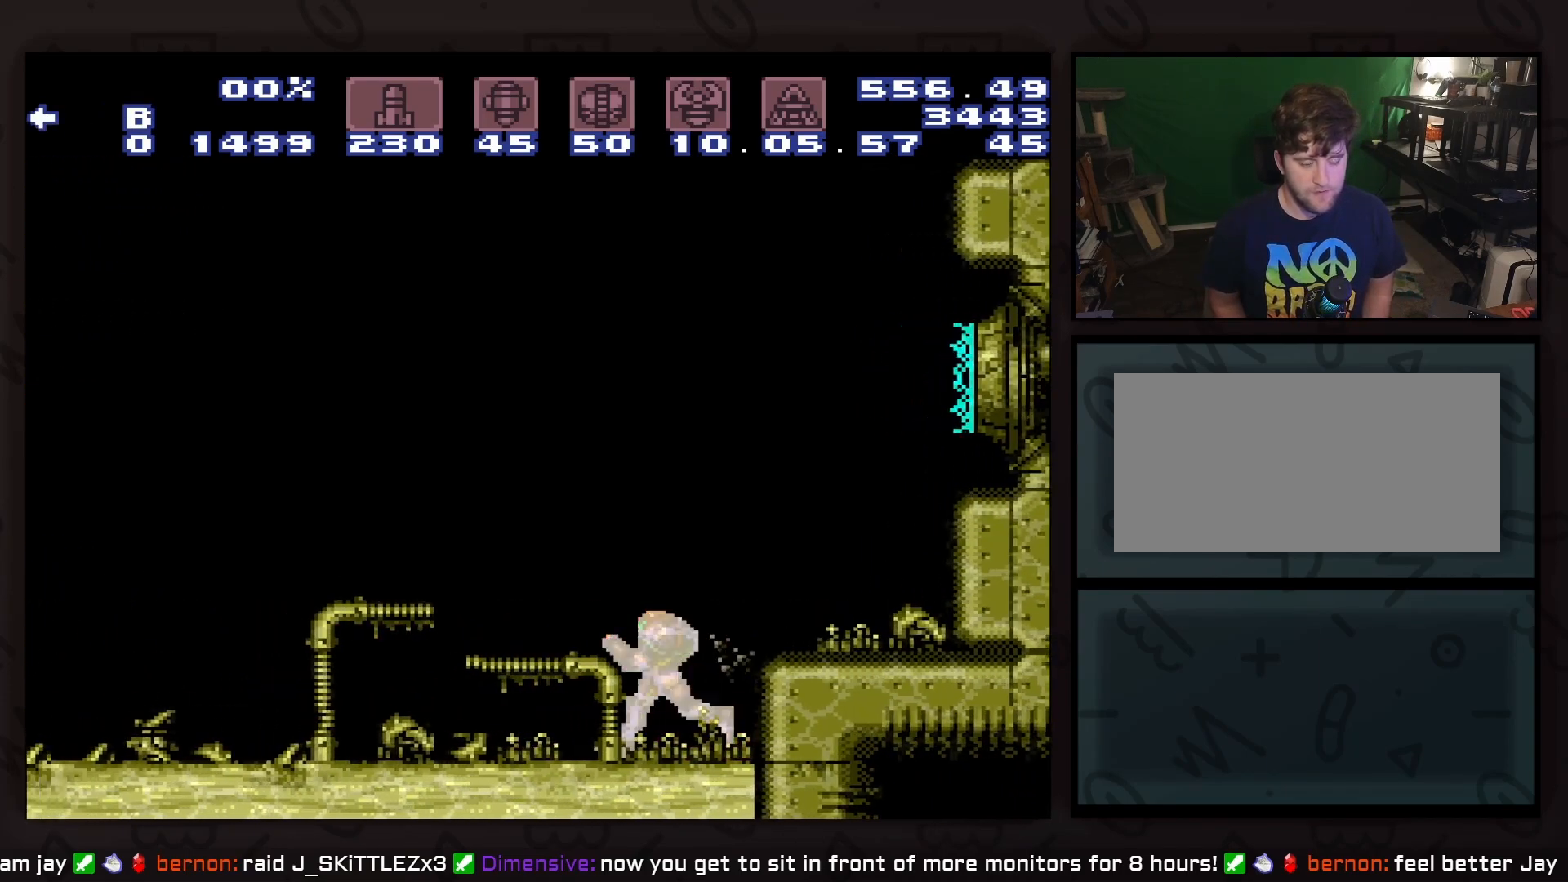
{"buttons": ["B", "DPAD_LEFT"], "events": [[17, "Y", "up"], [200, "DPAD_UP", "down"], [450, "DPAD_UP", "up"]]}
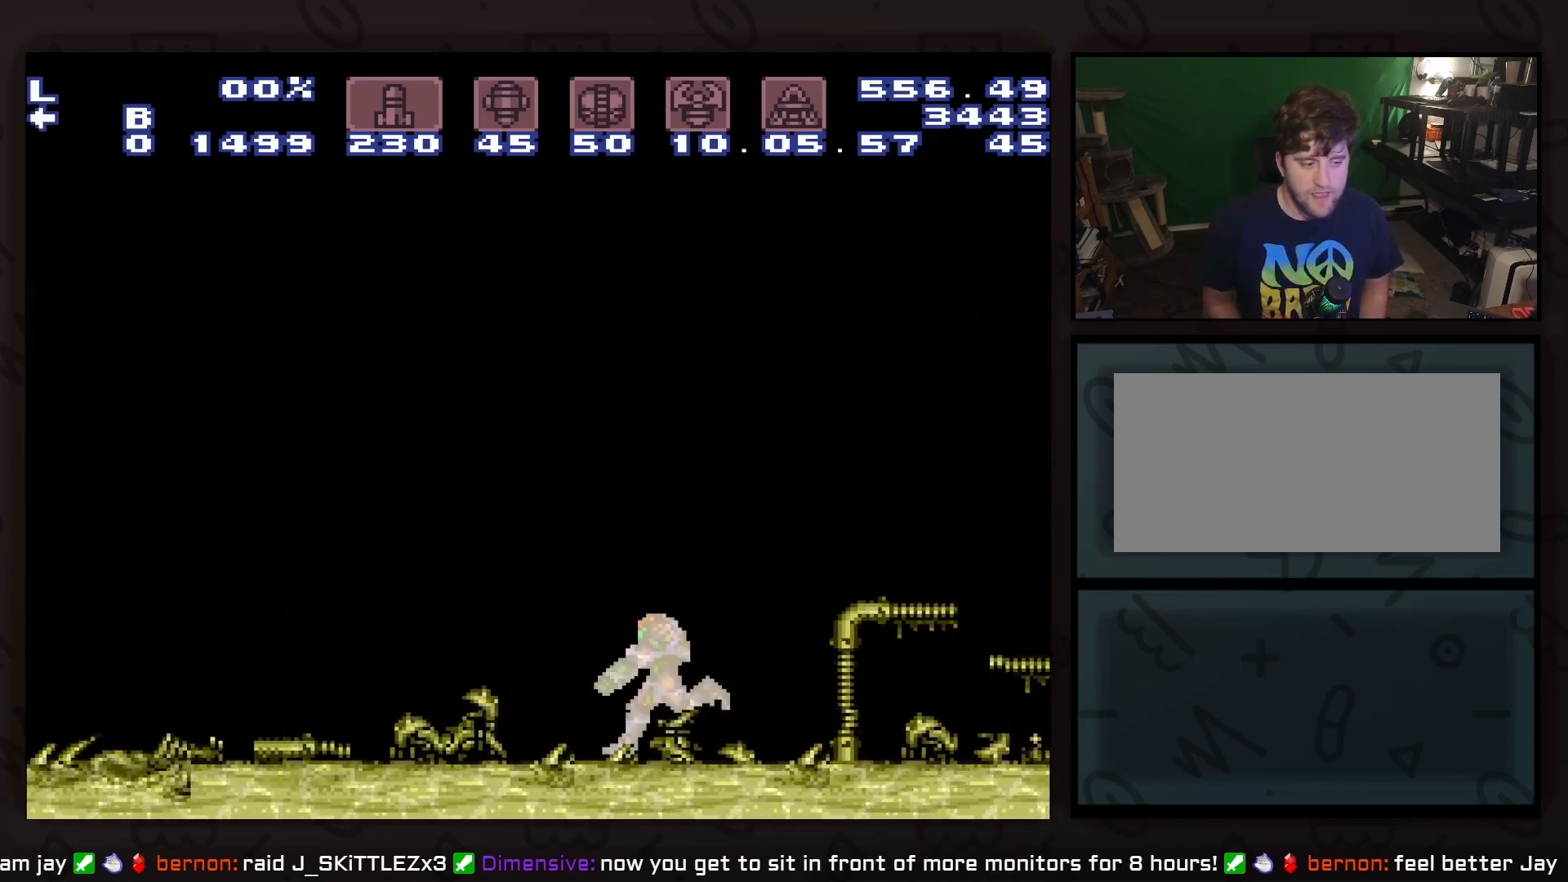
{"buttons": ["B", "DPAD_LEFT"], "events": []}
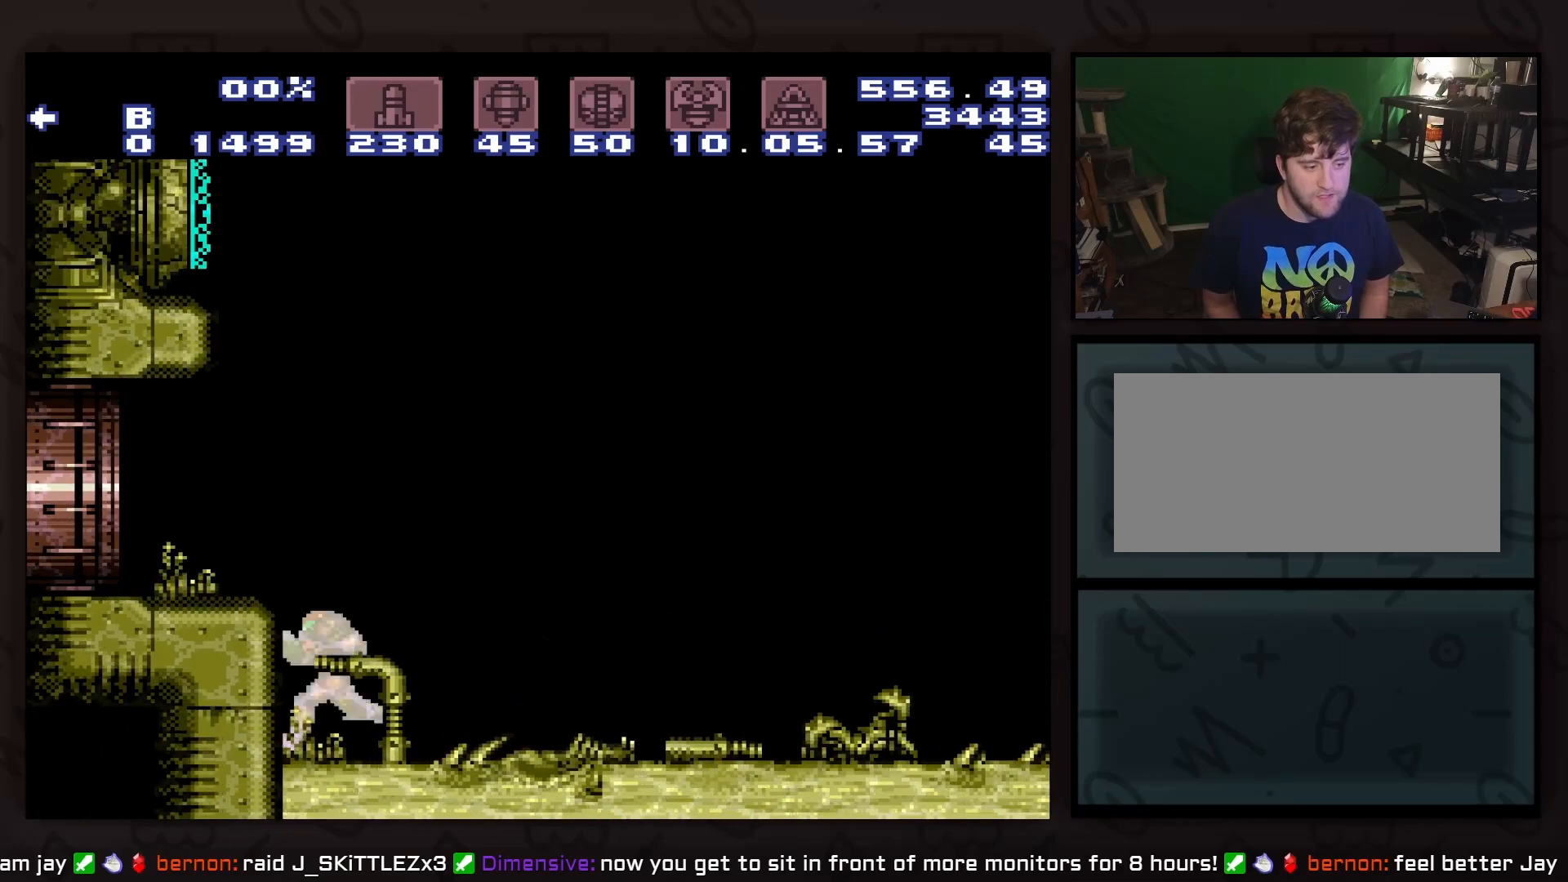
{"buttons": [], "events": [[83, "DPAD_LEFT", "up"], [150, "B", "up"], [217, "DPAD_RIGHT", "down"], [283, "DPAD_RIGHT", "up"]]}
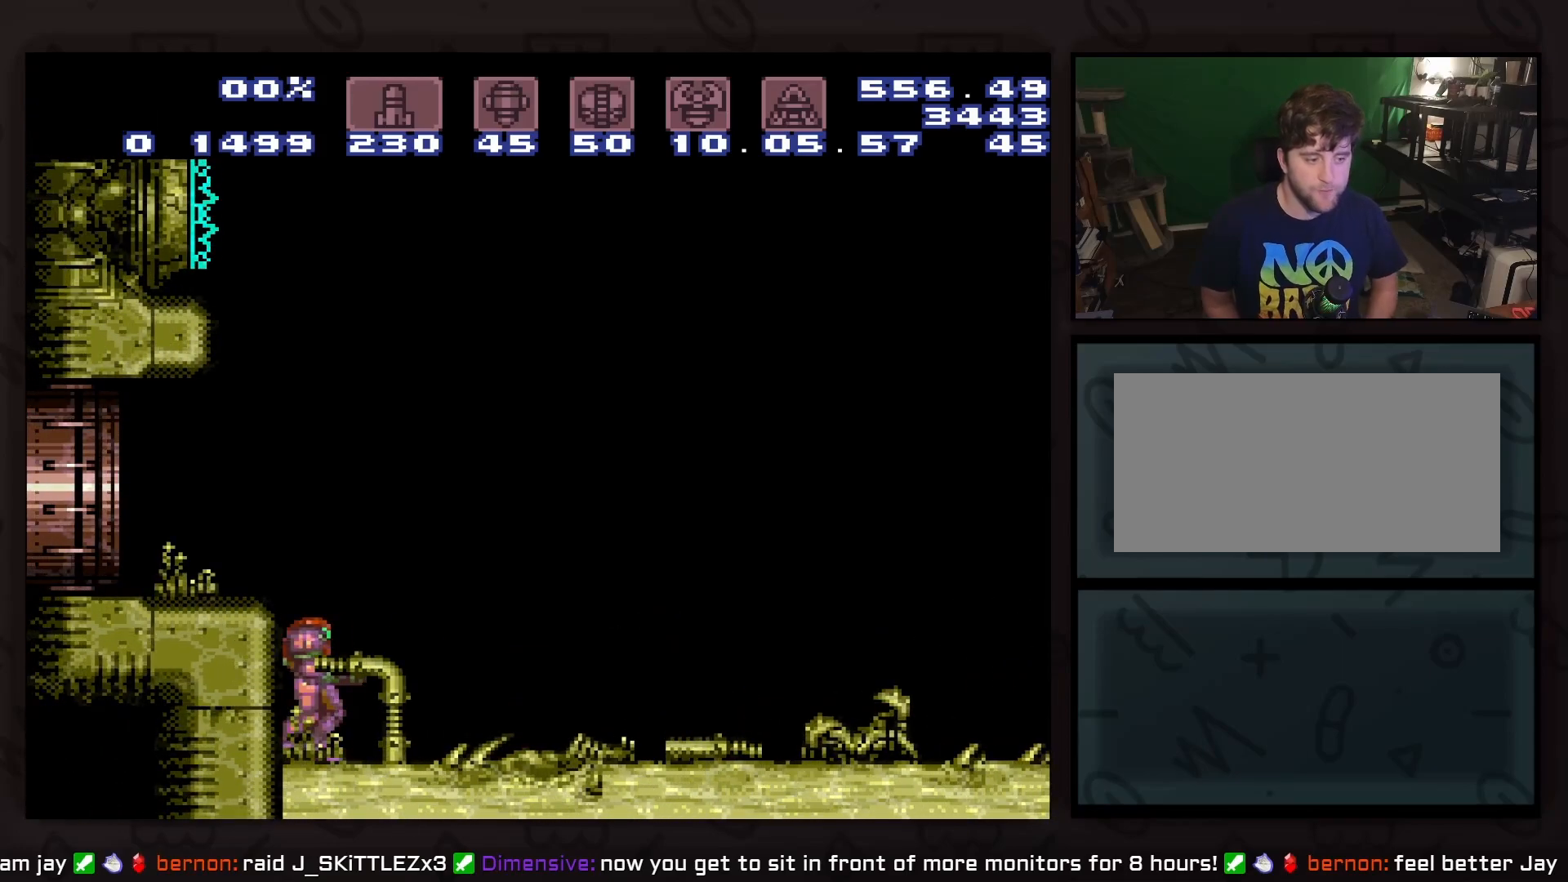
{"buttons": [], "events": []}
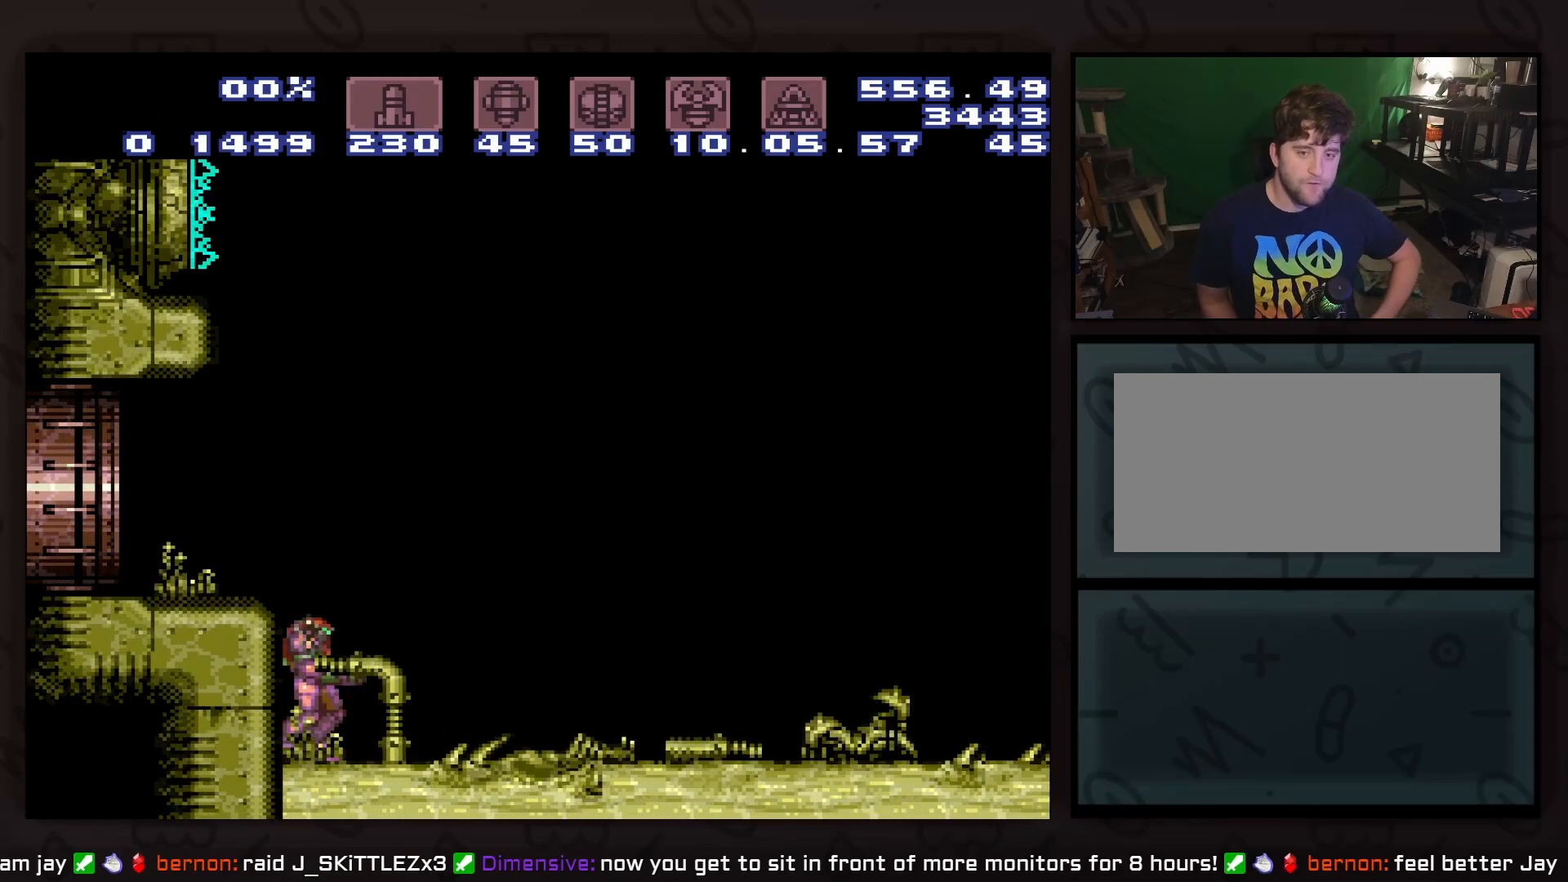
{"buttons": [], "events": []}
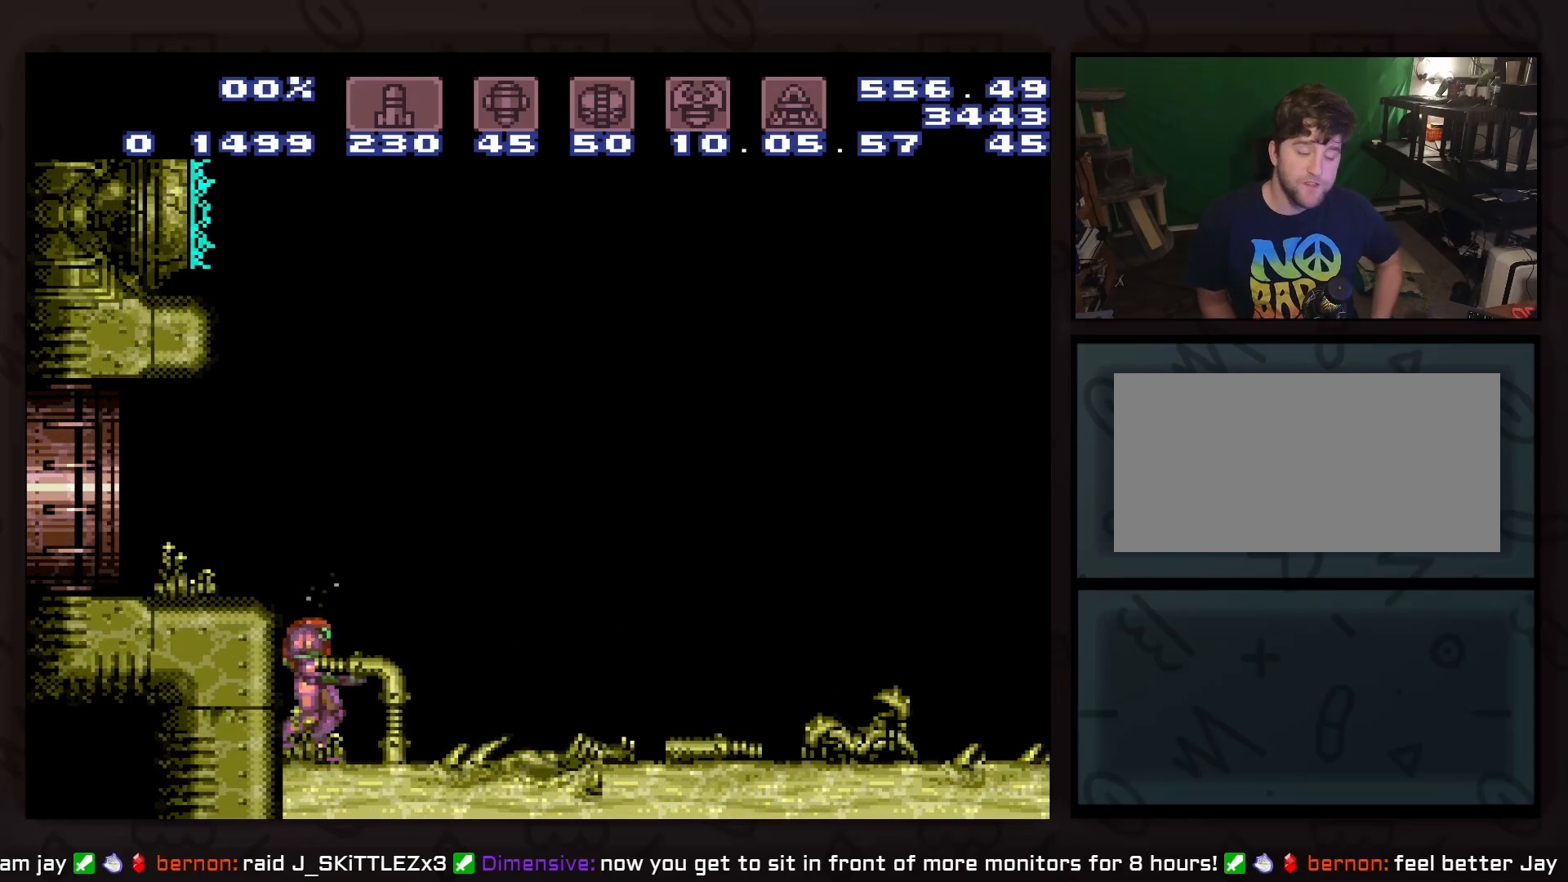
{"buttons": [], "events": []}
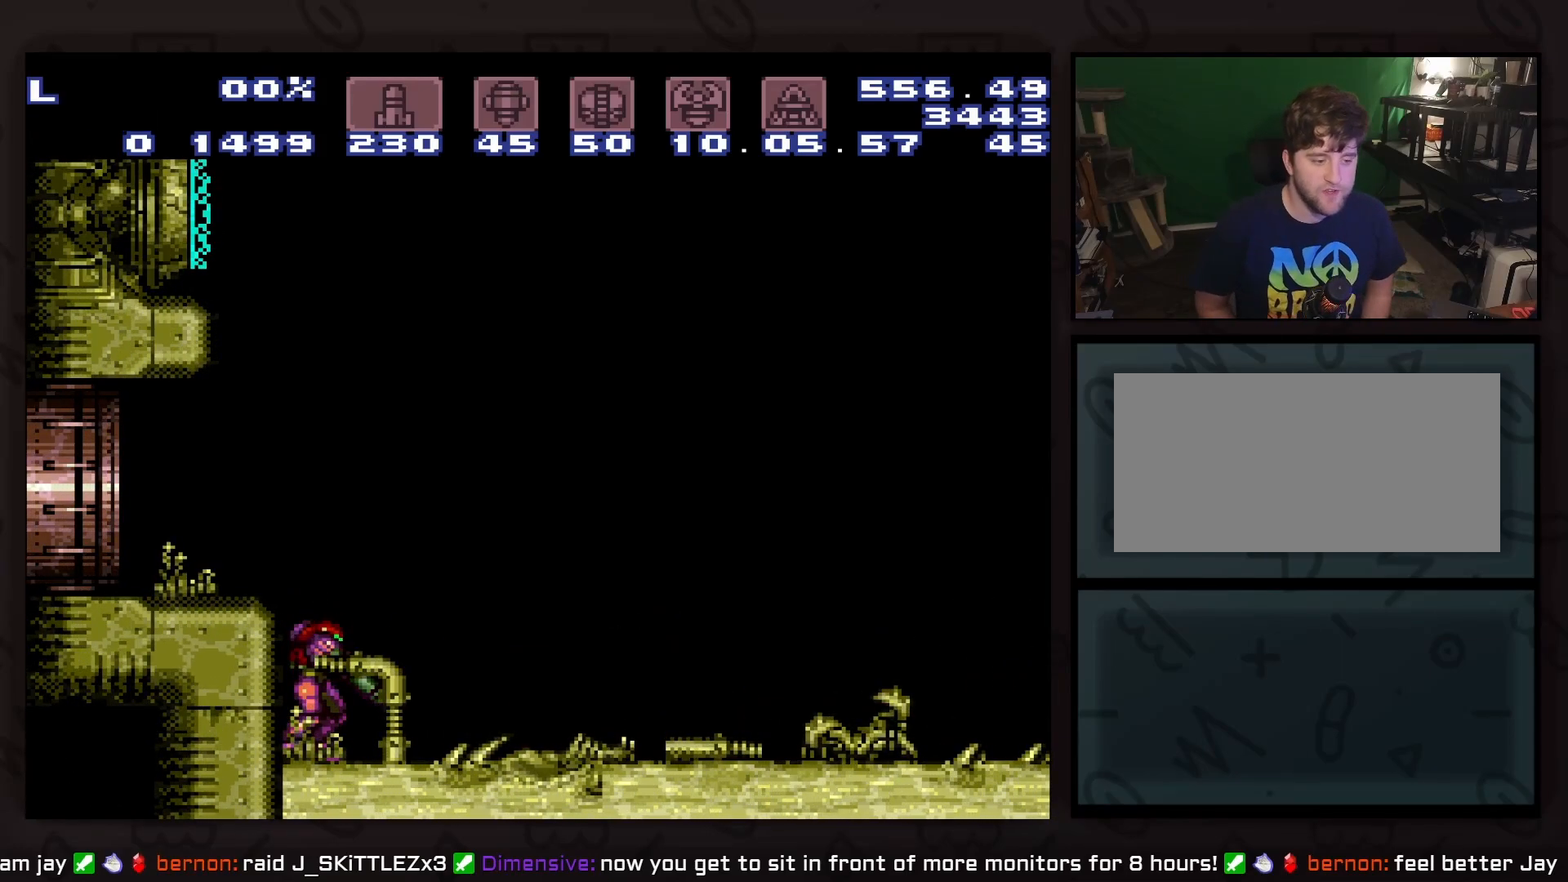
{"buttons": [], "events": [[100, "DPAD_RIGHT", "down"], [233, "DPAD_RIGHT", "up"], [283, "DPAD_RIGHT", "down"], [417, "DPAD_RIGHT", "up"]]}
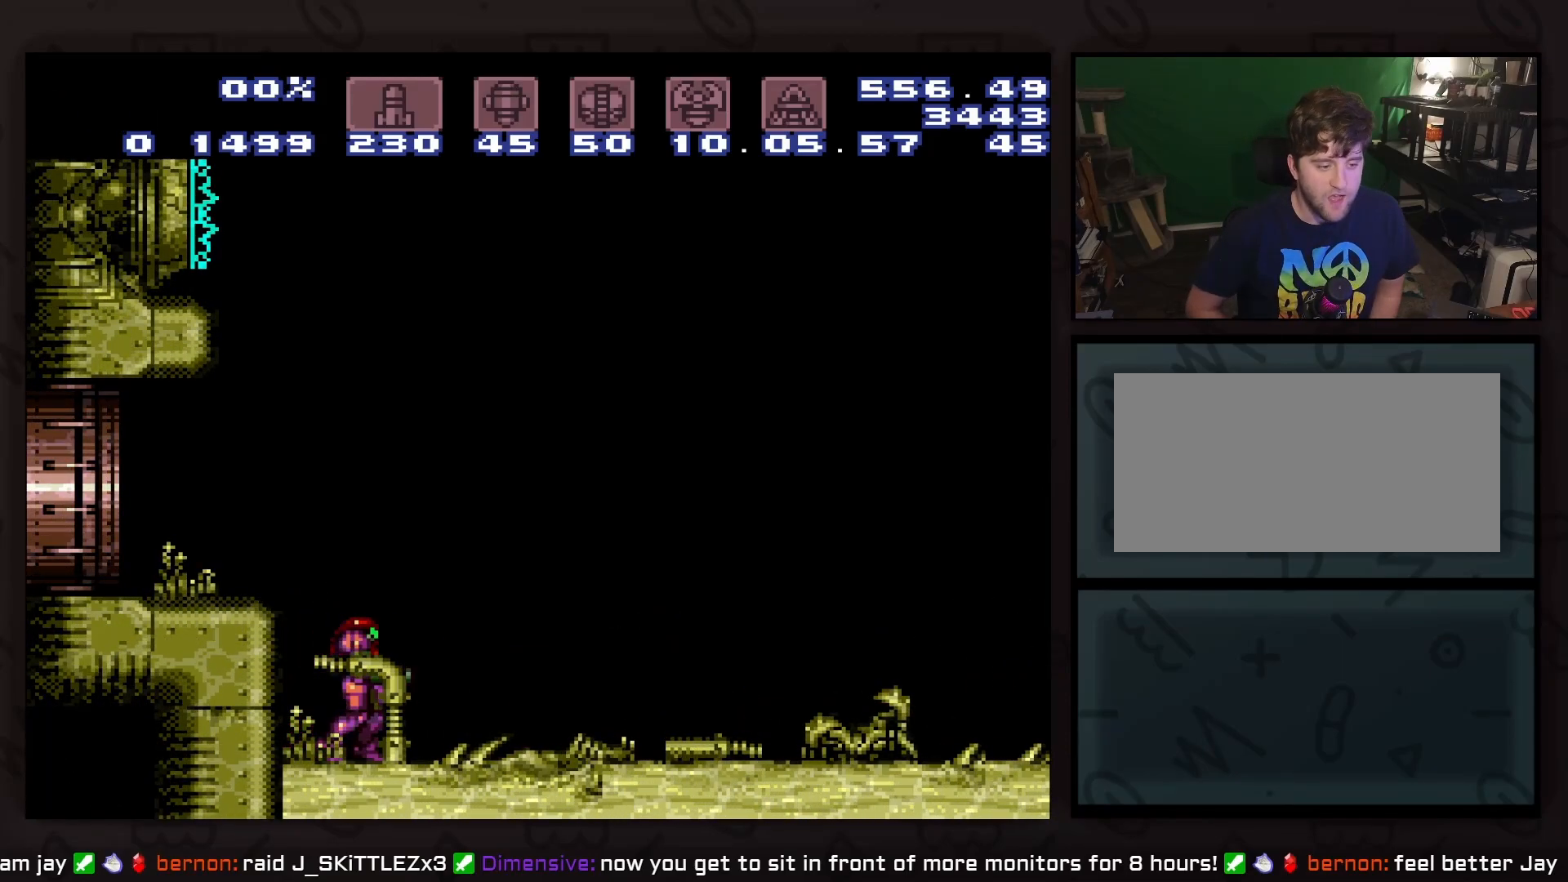
{"buttons": [], "events": [[100, "DPAD_LEFT", "down"], [417, "DPAD_LEFT", "up"]]}
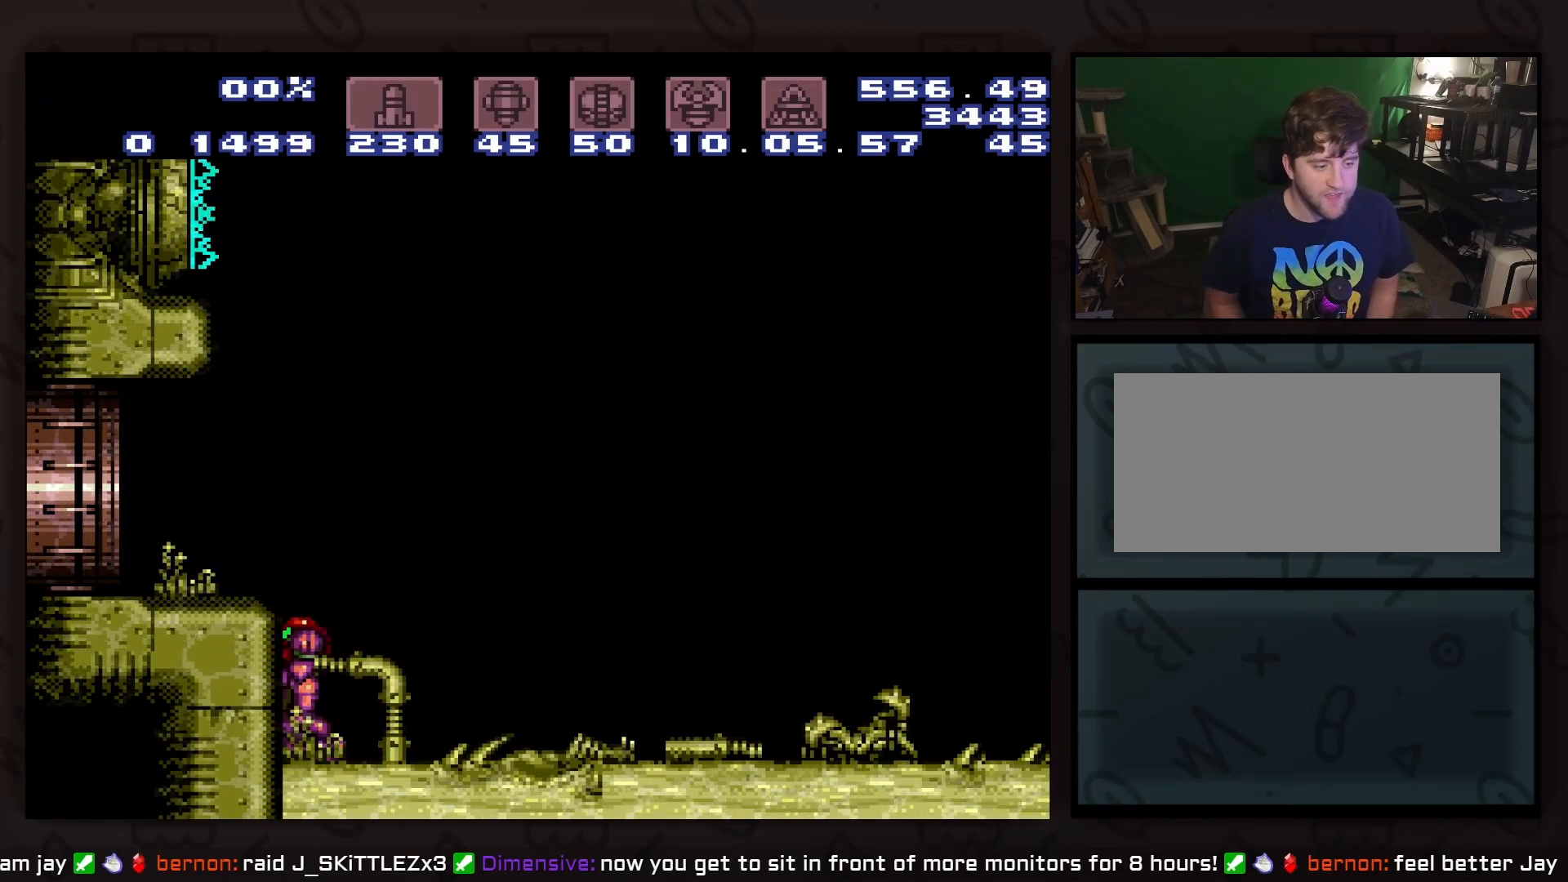
{"buttons": ["DPAD_RIGHT"], "events": [[50, "DPAD_RIGHT", "down"], [117, "DPAD_RIGHT", "up"], [367, "DPAD_RIGHT", "down"]]}
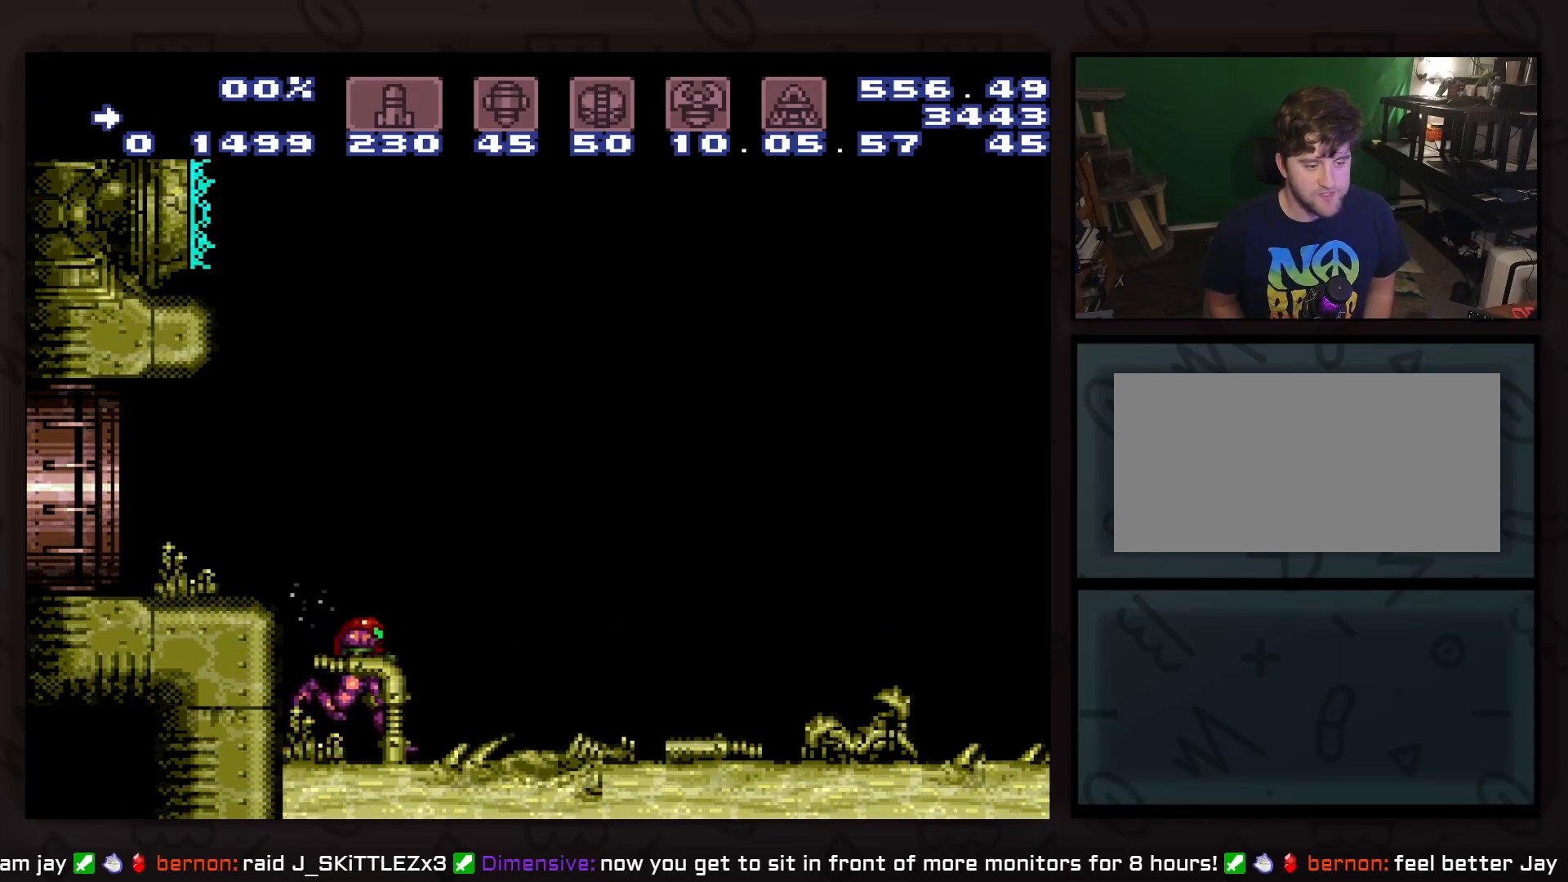
{"buttons": ["DPAD_RIGHT"], "events": [[233, "B", "down"], [300, "B", "up"]]}
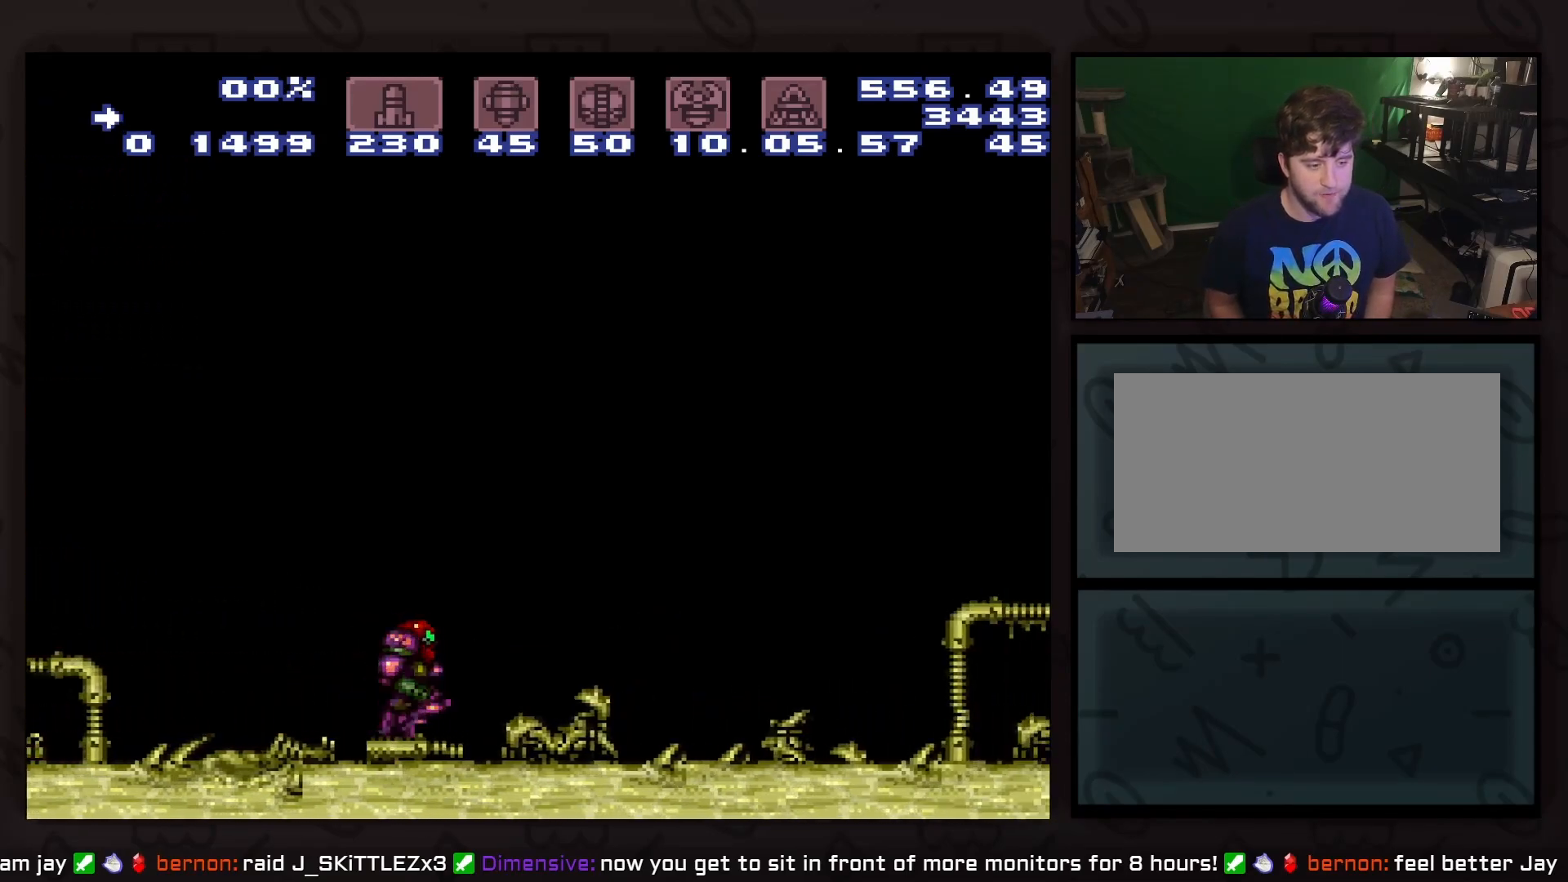
{"buttons": ["B", "DPAD_RIGHT"], "events": [[183, "B", "down"]]}
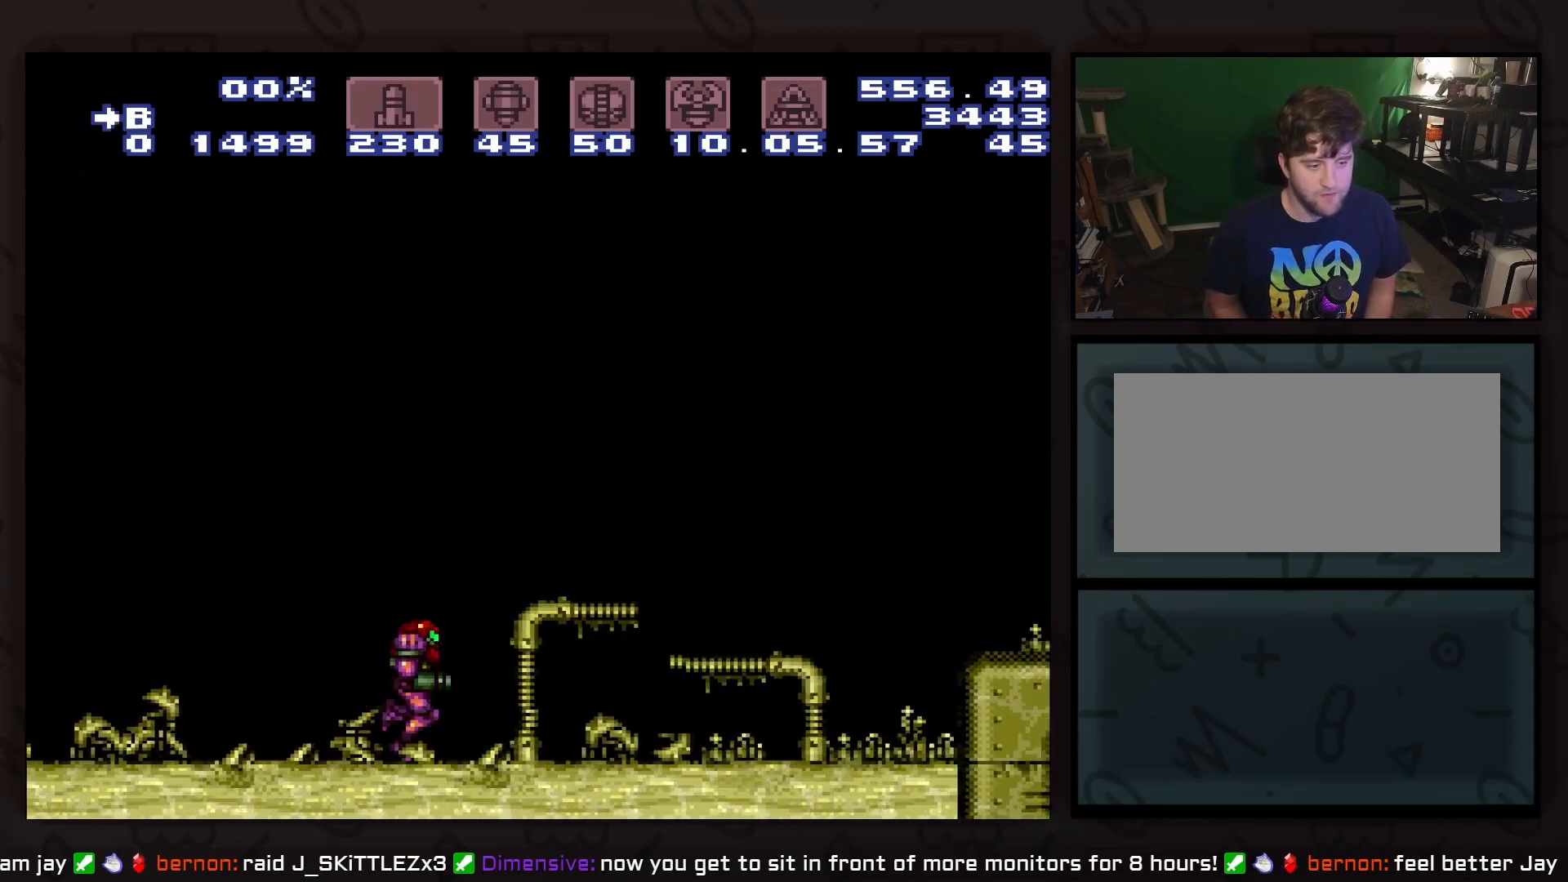
{"buttons": ["B", "DPAD_DOWN"], "events": [[433, "DPAD_DOWN", "down"], [500, "DPAD_RIGHT", "up"]]}
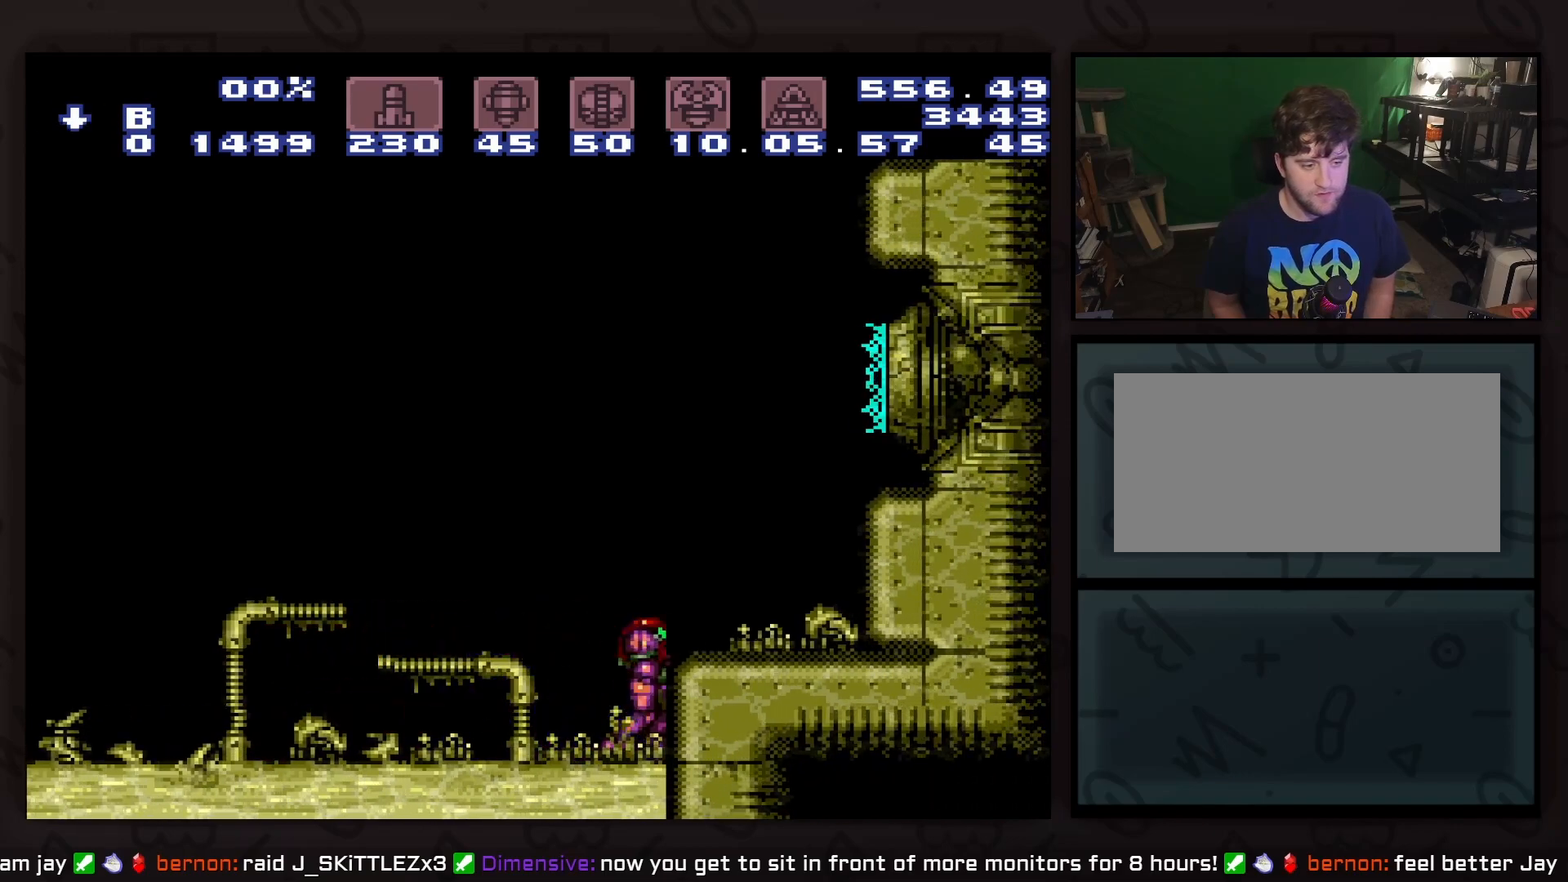
{"buttons": ["B", "DPAD_LEFT"], "events": [[67, "DPAD_LEFT", "down"], [117, "DPAD_DOWN", "up"], [183, "DPAD_UP", "down"], [250, "DPAD_UP", "up"]]}
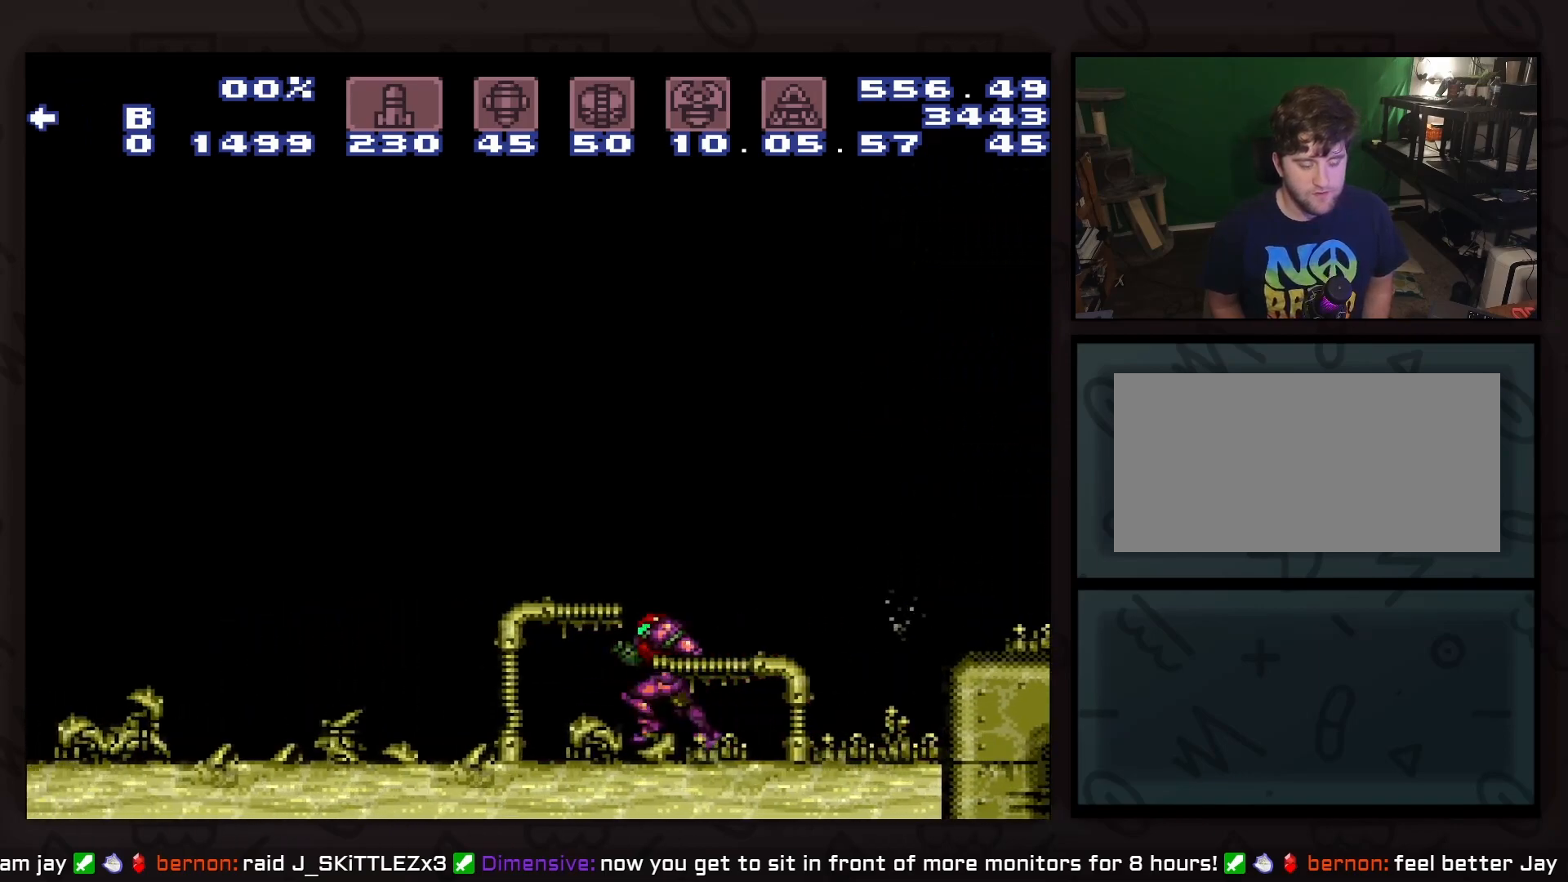
{"buttons": ["B", "DPAD_LEFT"], "events": []}